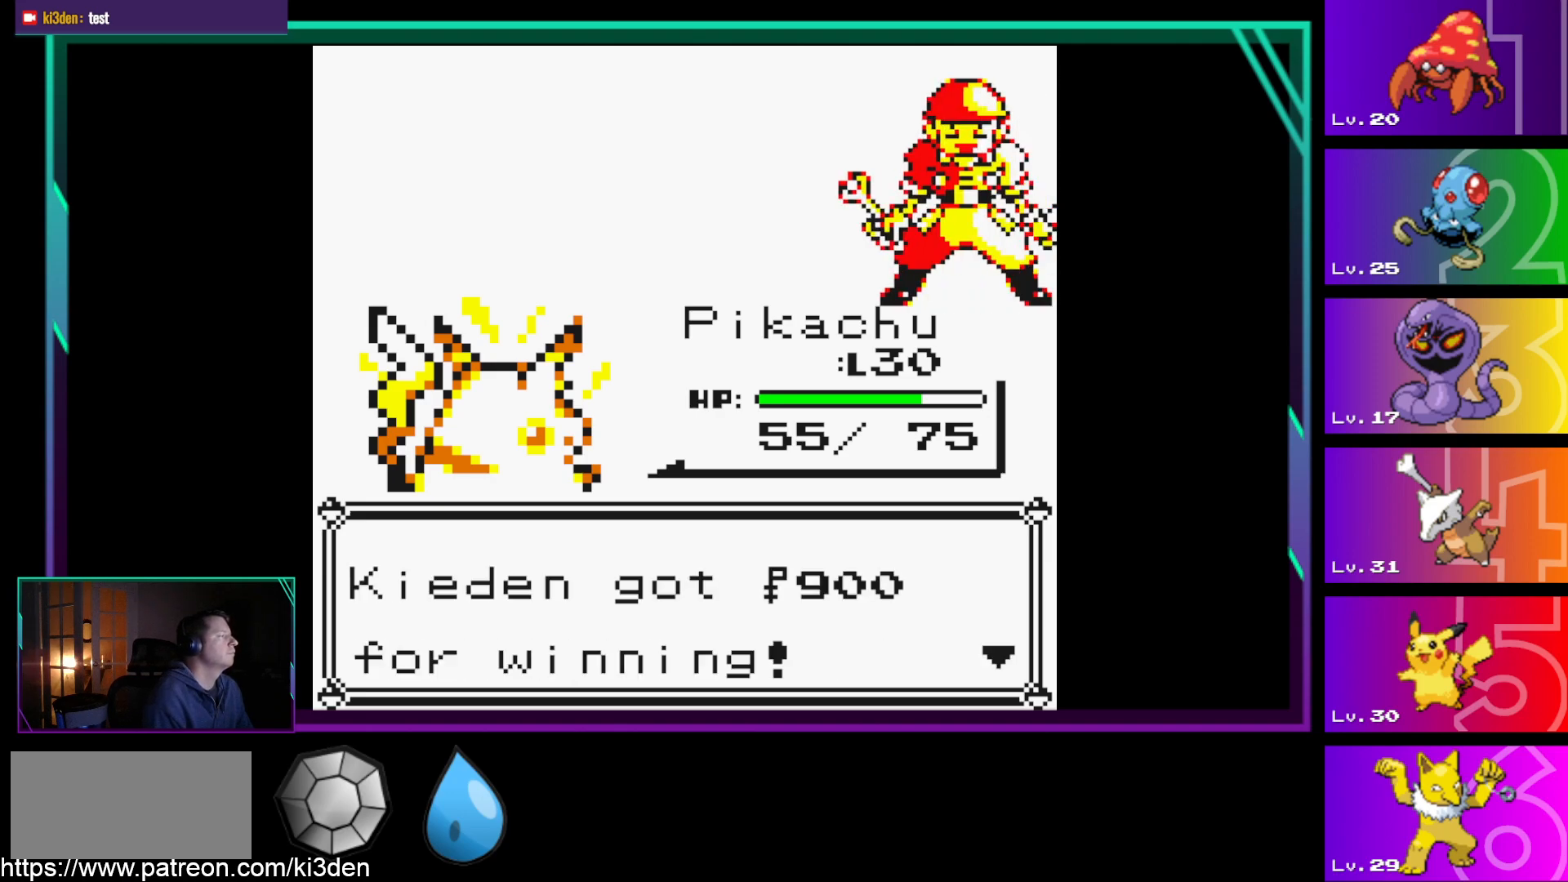
Gameplay with a controller (Nintendo layout); each line is a JSON object with the inputs held at the frame after it. "events" lists button and stick changes between this image and that frame as [ms after this image, input, new state], when the widget could be followed in between. Not read: L3 R3.
{"buttons": [], "events": [[233, "A", "down"], [367, "A", "up"]]}
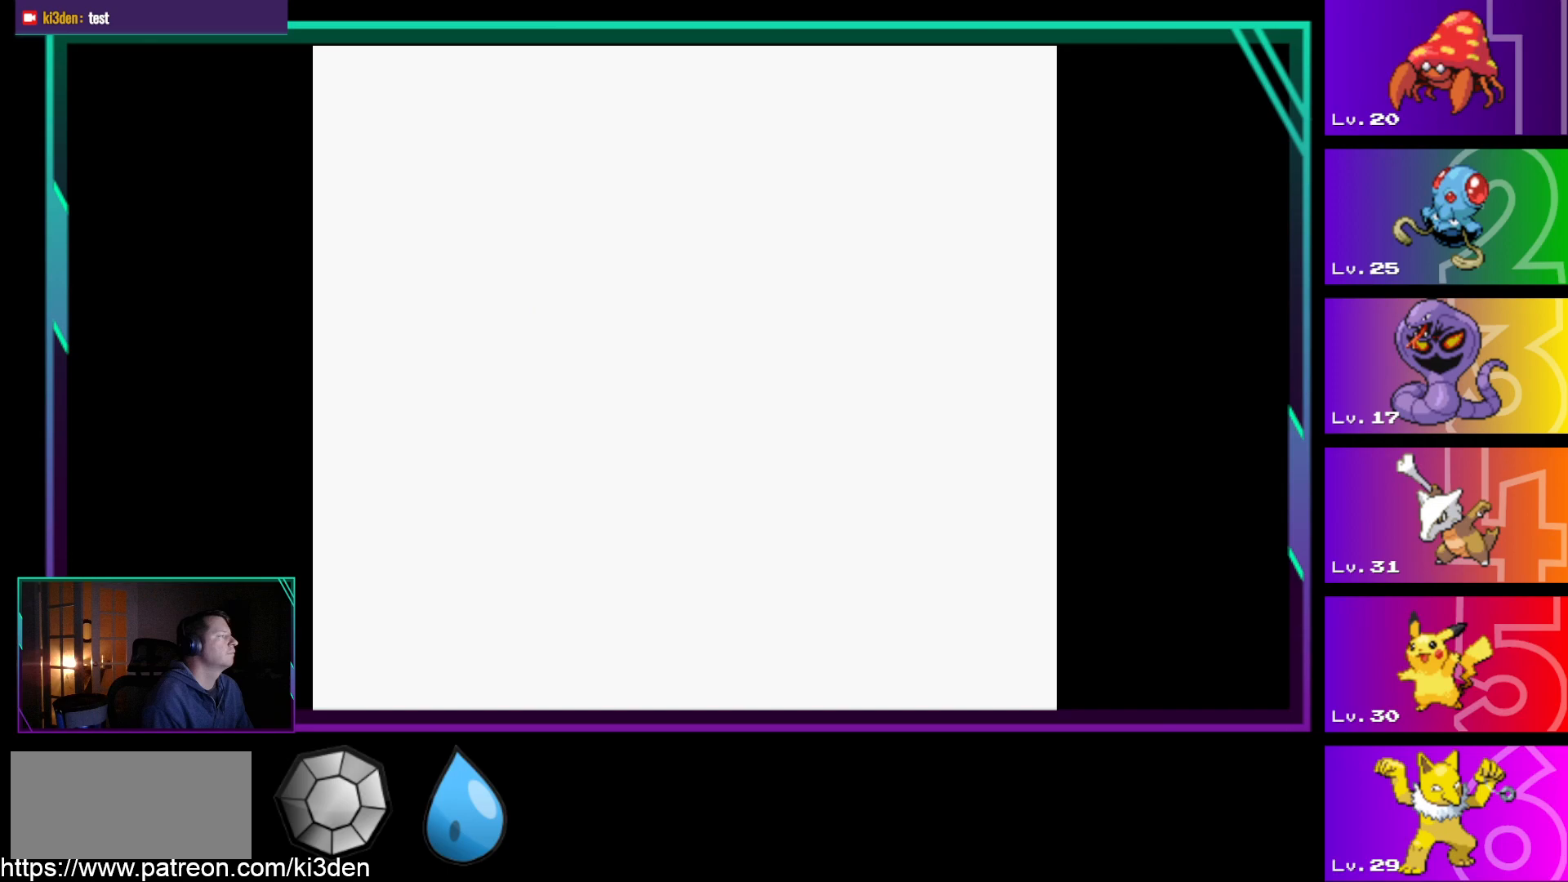
{"buttons": [], "events": []}
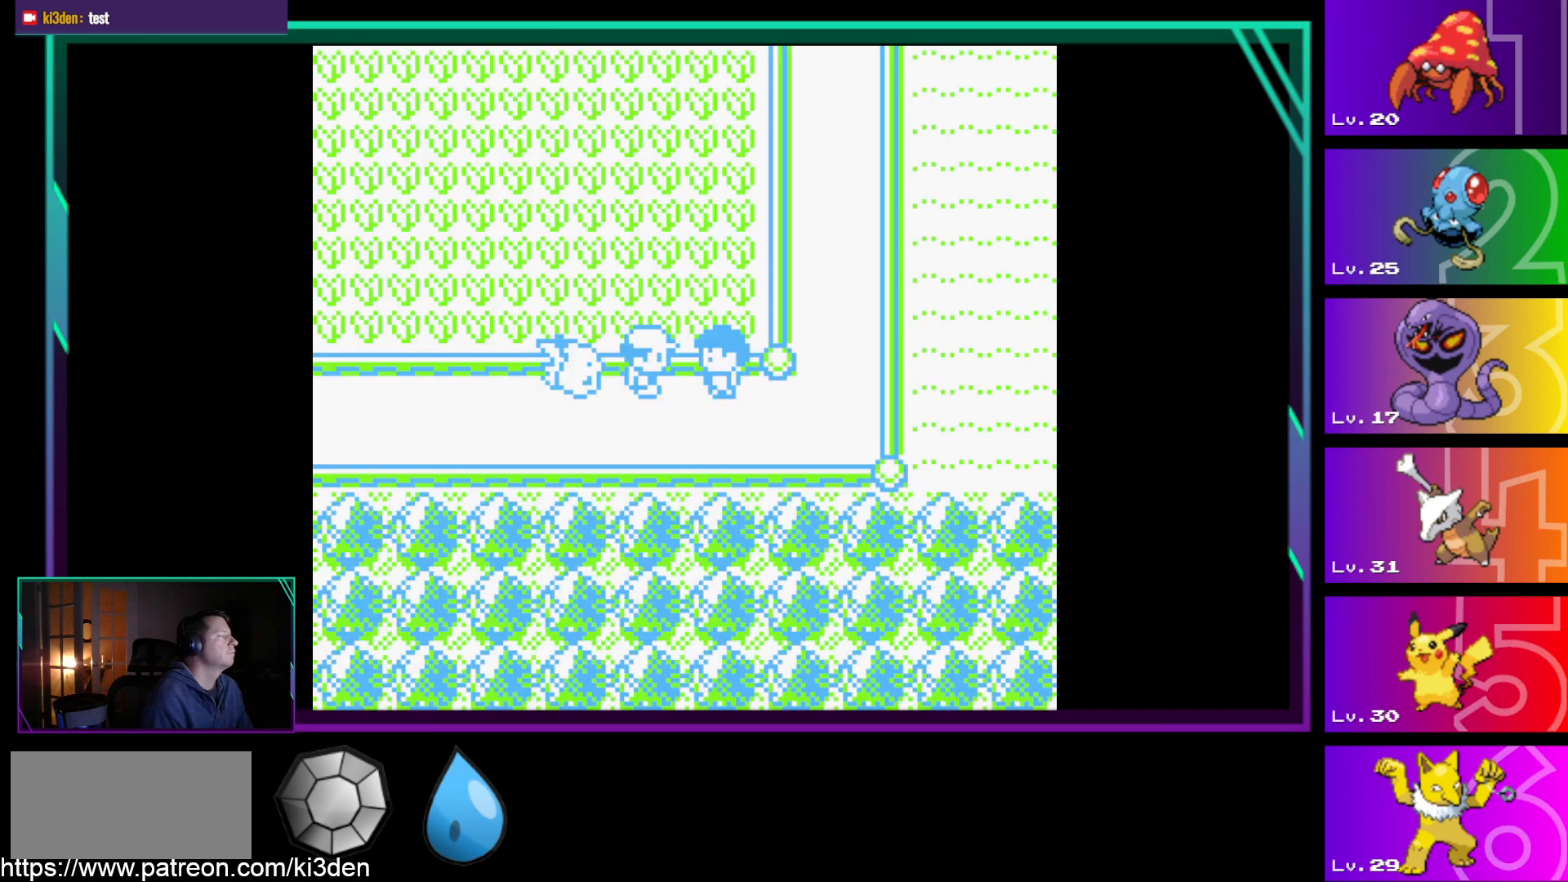
{"buttons": [], "events": [[350, "A", "down"], [500, "A", "up"]]}
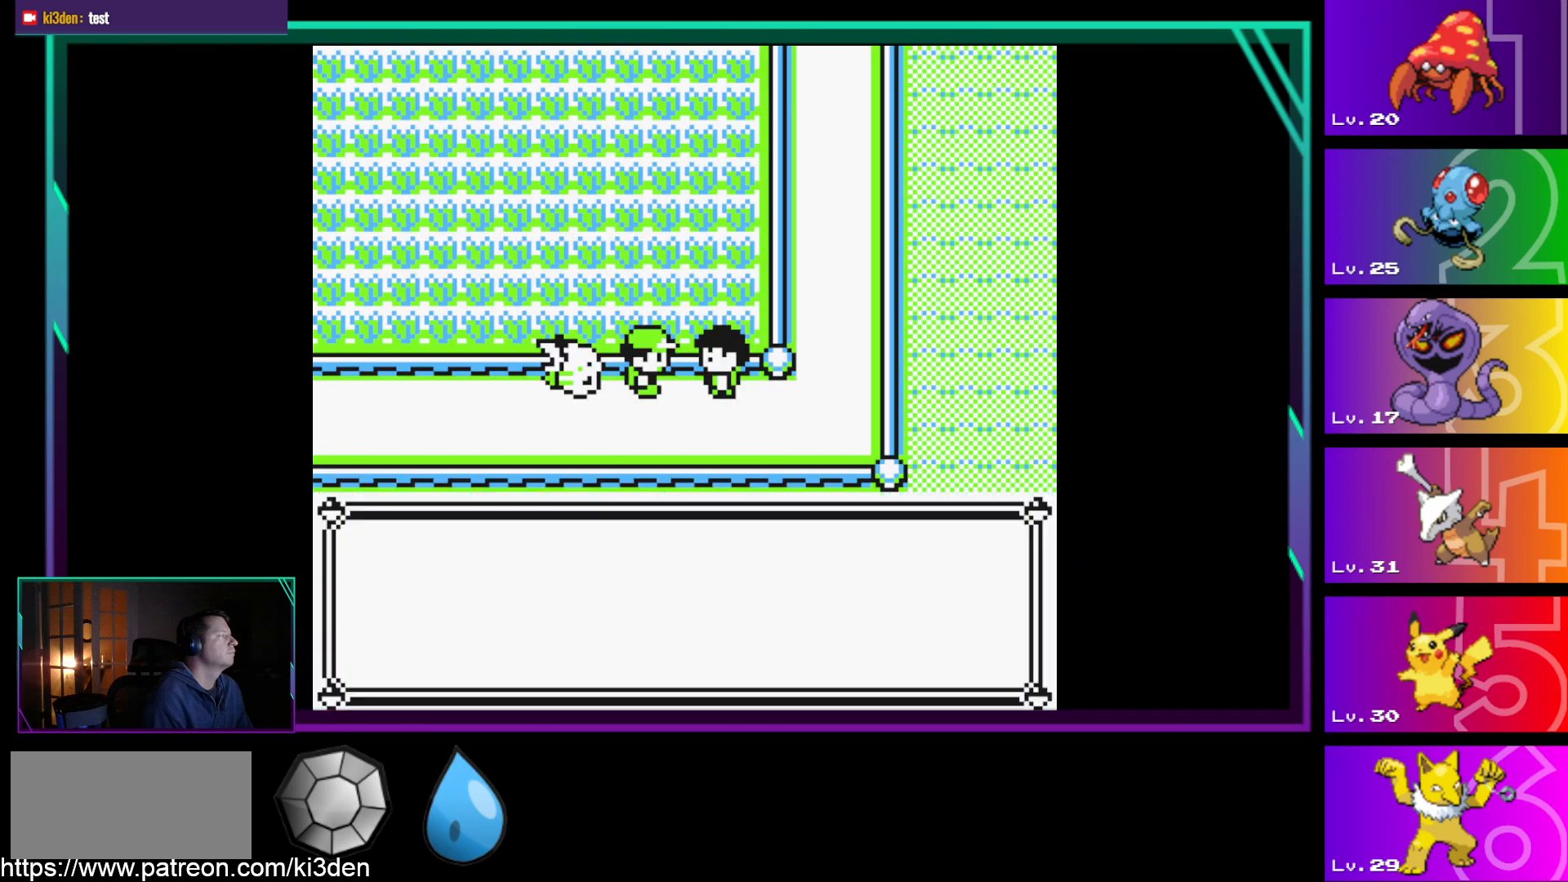
{"buttons": [], "events": []}
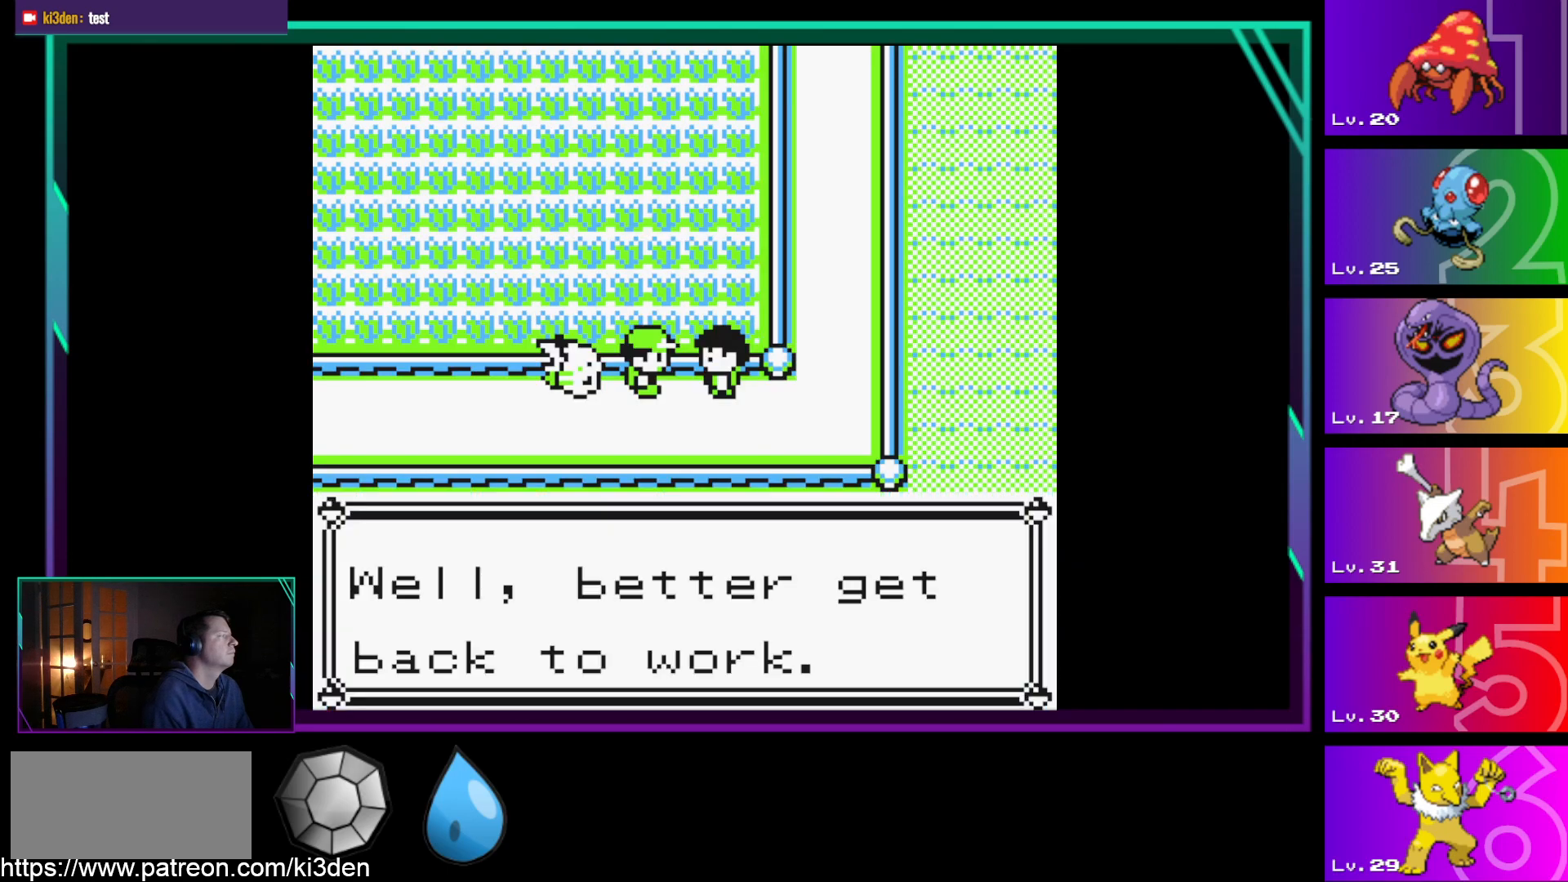
{"buttons": [], "events": [[250, "A", "down"], [383, "A", "up"]]}
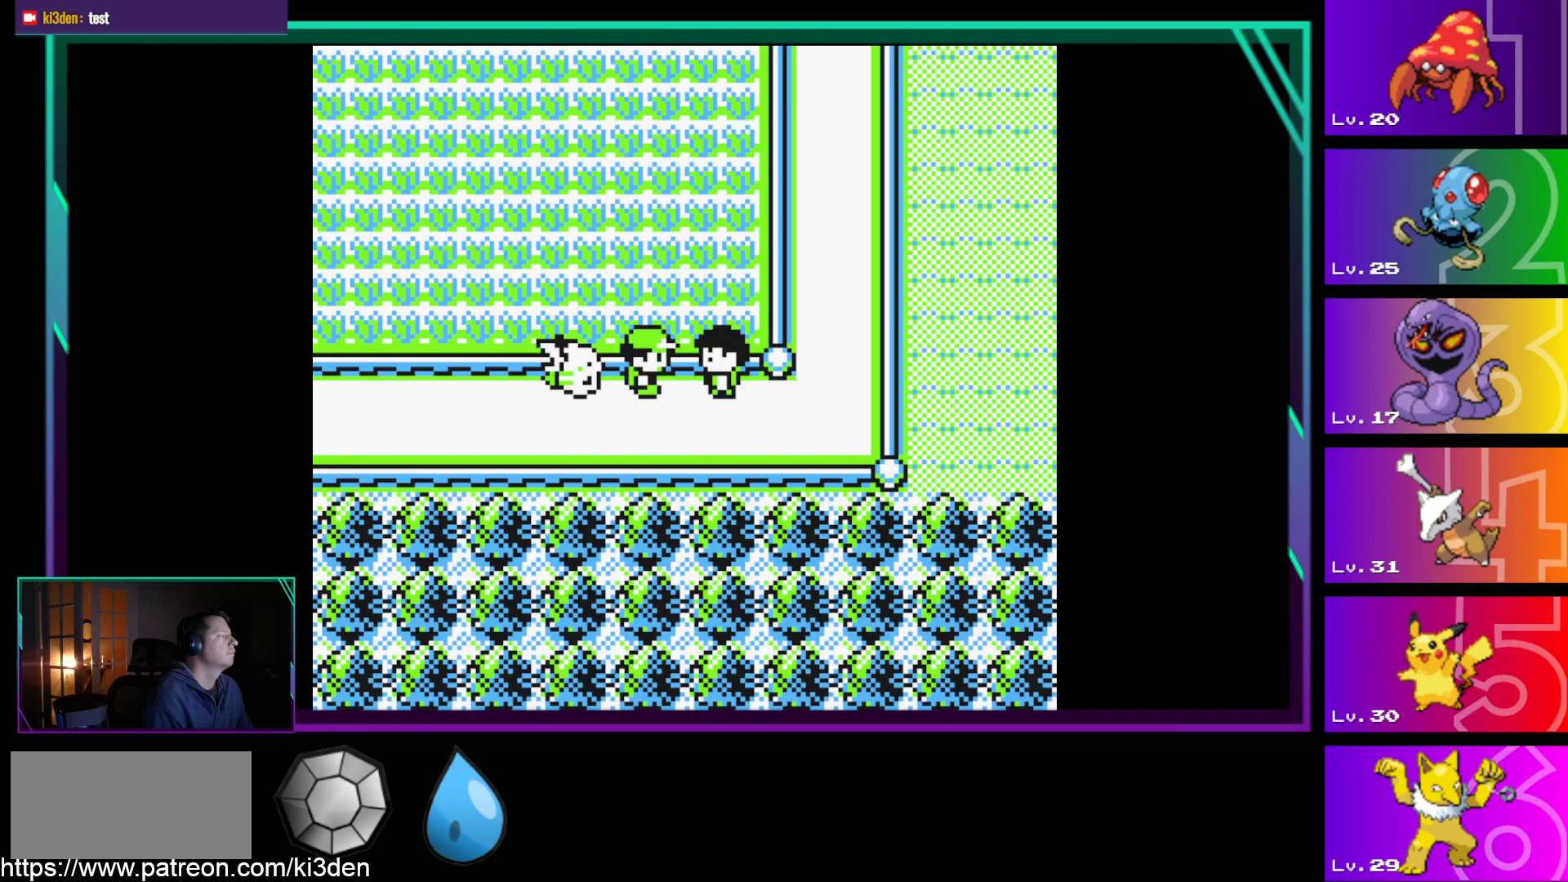
{"buttons": ["DPAD_RIGHT"], "events": [[167, "DPAD_DOWN", "down"], [450, "DPAD_DOWN", "up"], [450, "DPAD_RIGHT", "down"]]}
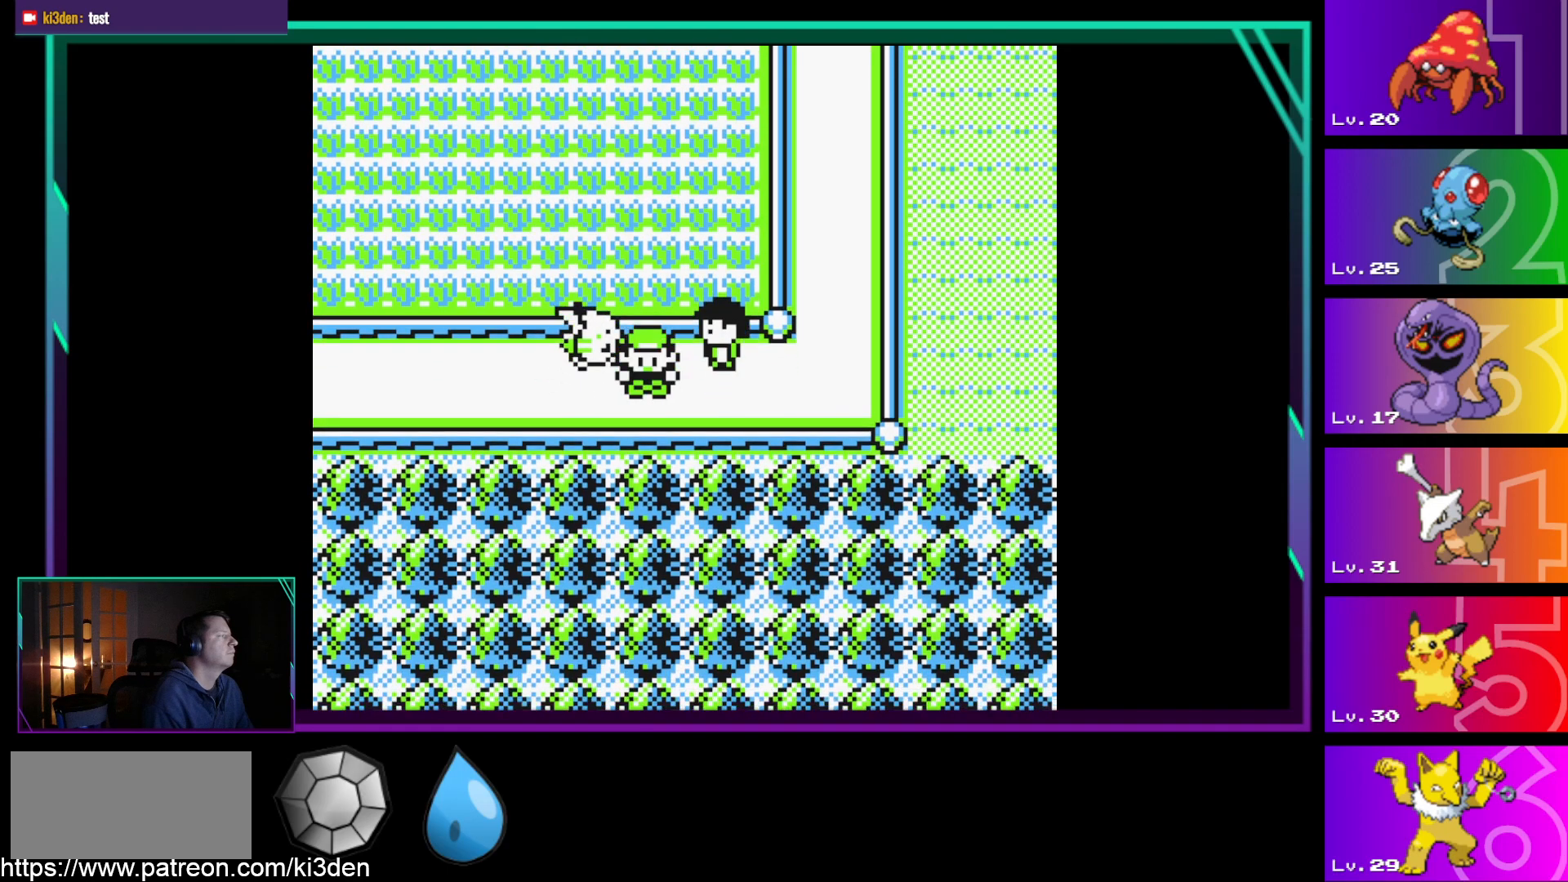
{"buttons": ["DPAD_RIGHT"], "events": []}
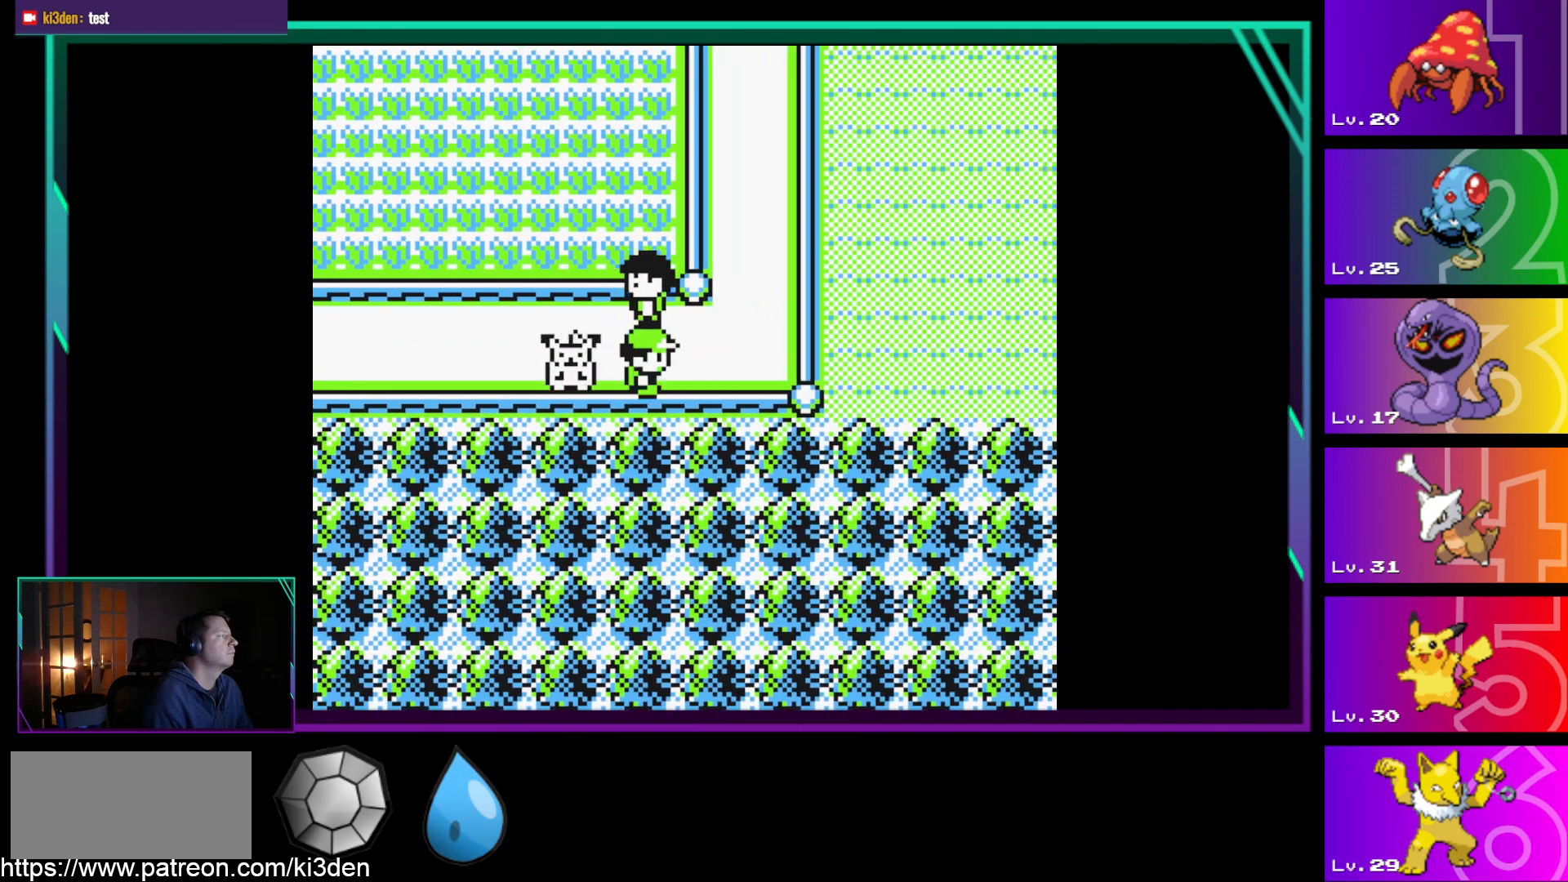
{"buttons": ["DPAD_UP"], "events": [[150, "DPAD_UP", "down"], [200, "DPAD_RIGHT", "up"]]}
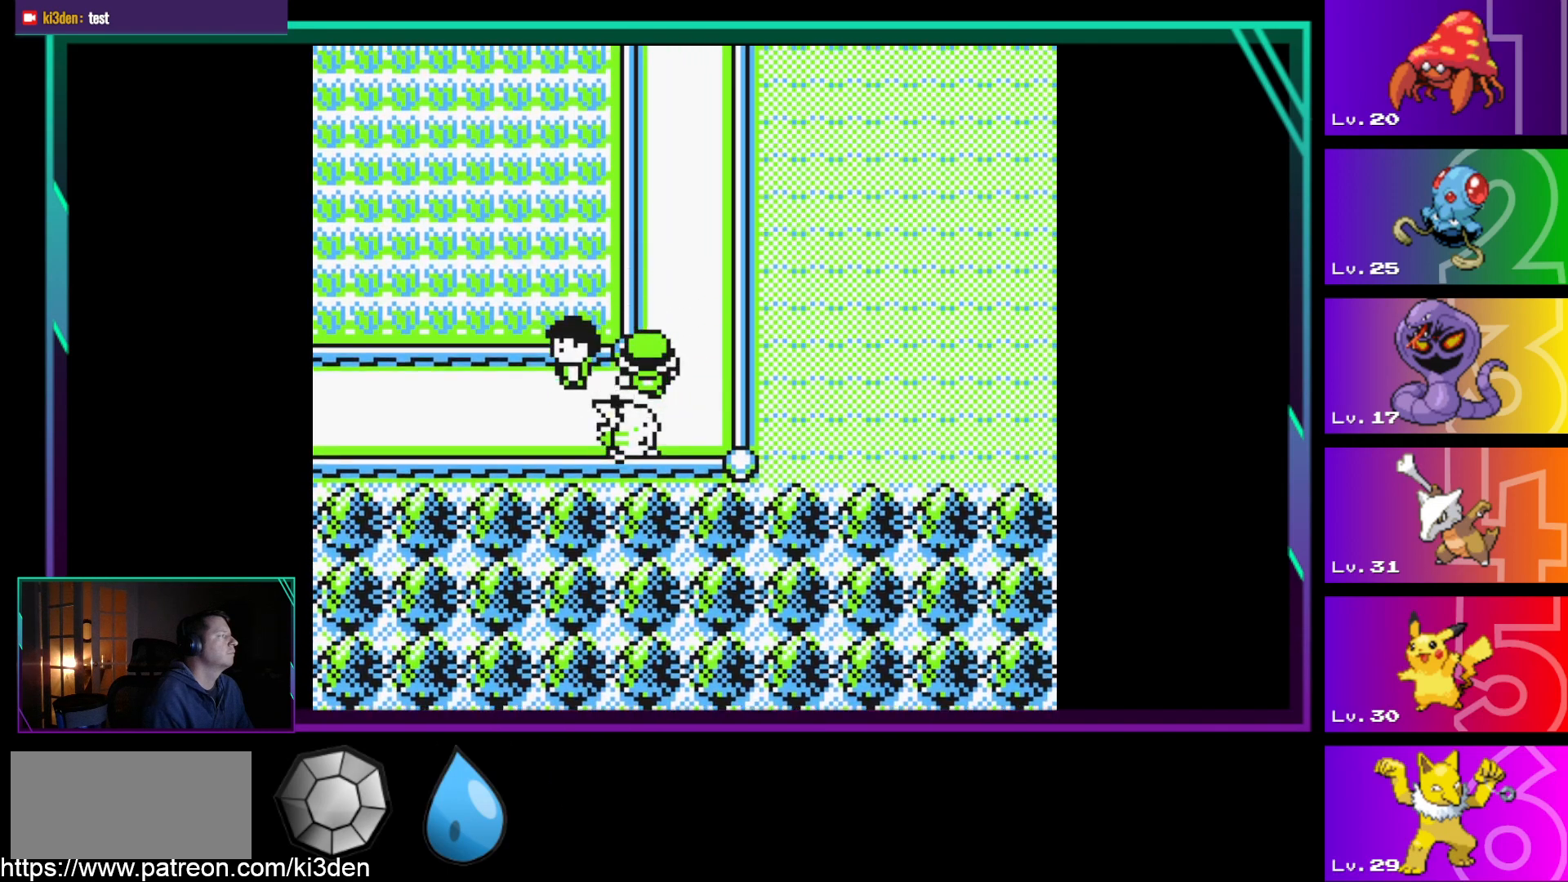
{"buttons": ["DPAD_UP"], "events": []}
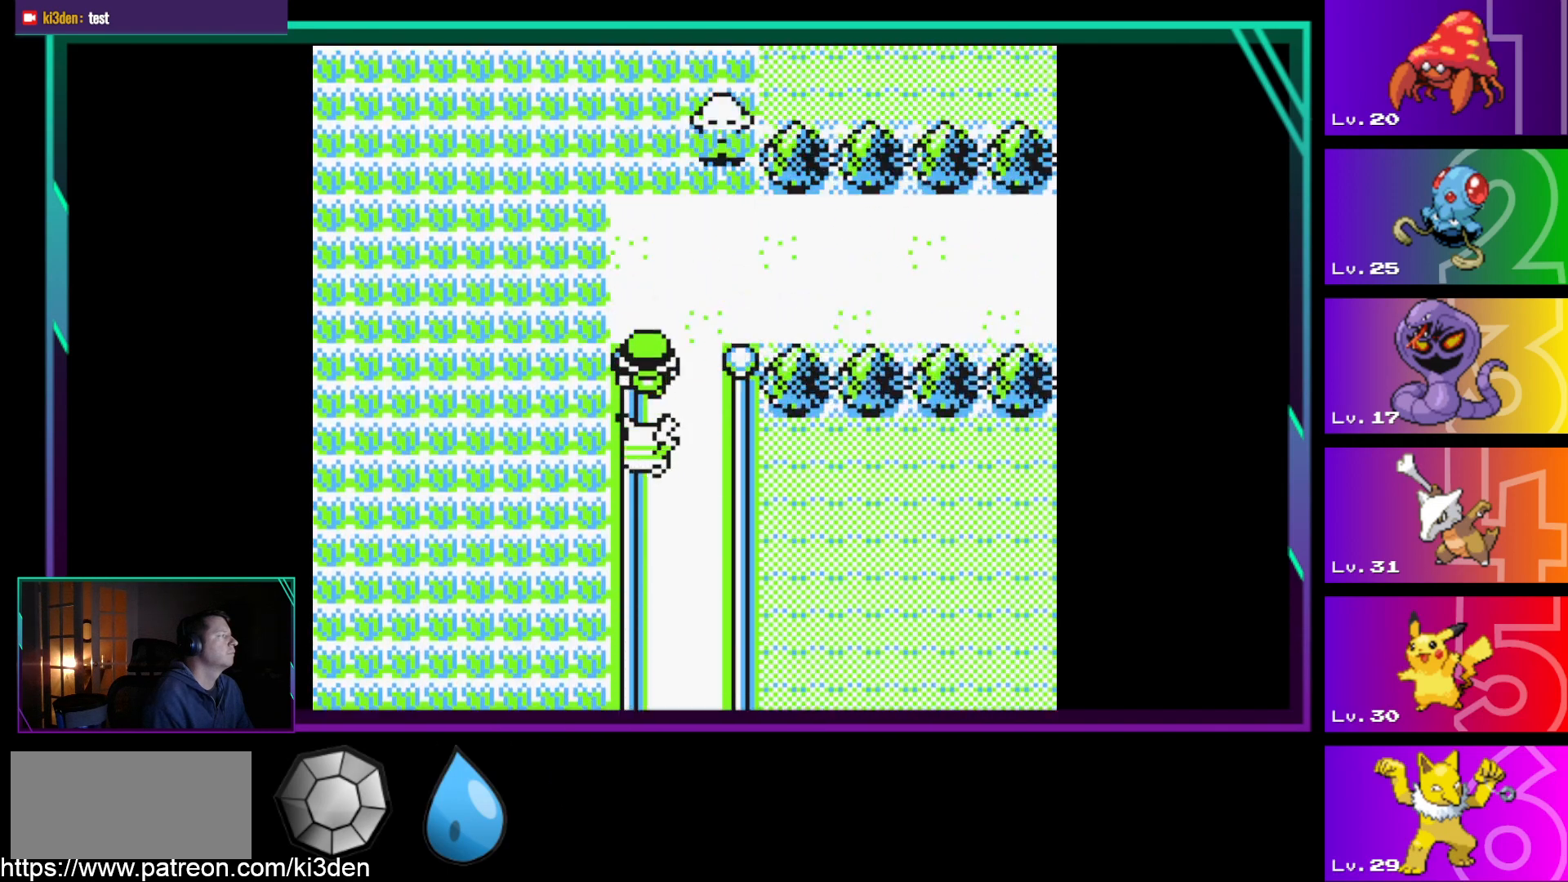
{"buttons": [], "events": [[267, "DPAD_UP", "up"]]}
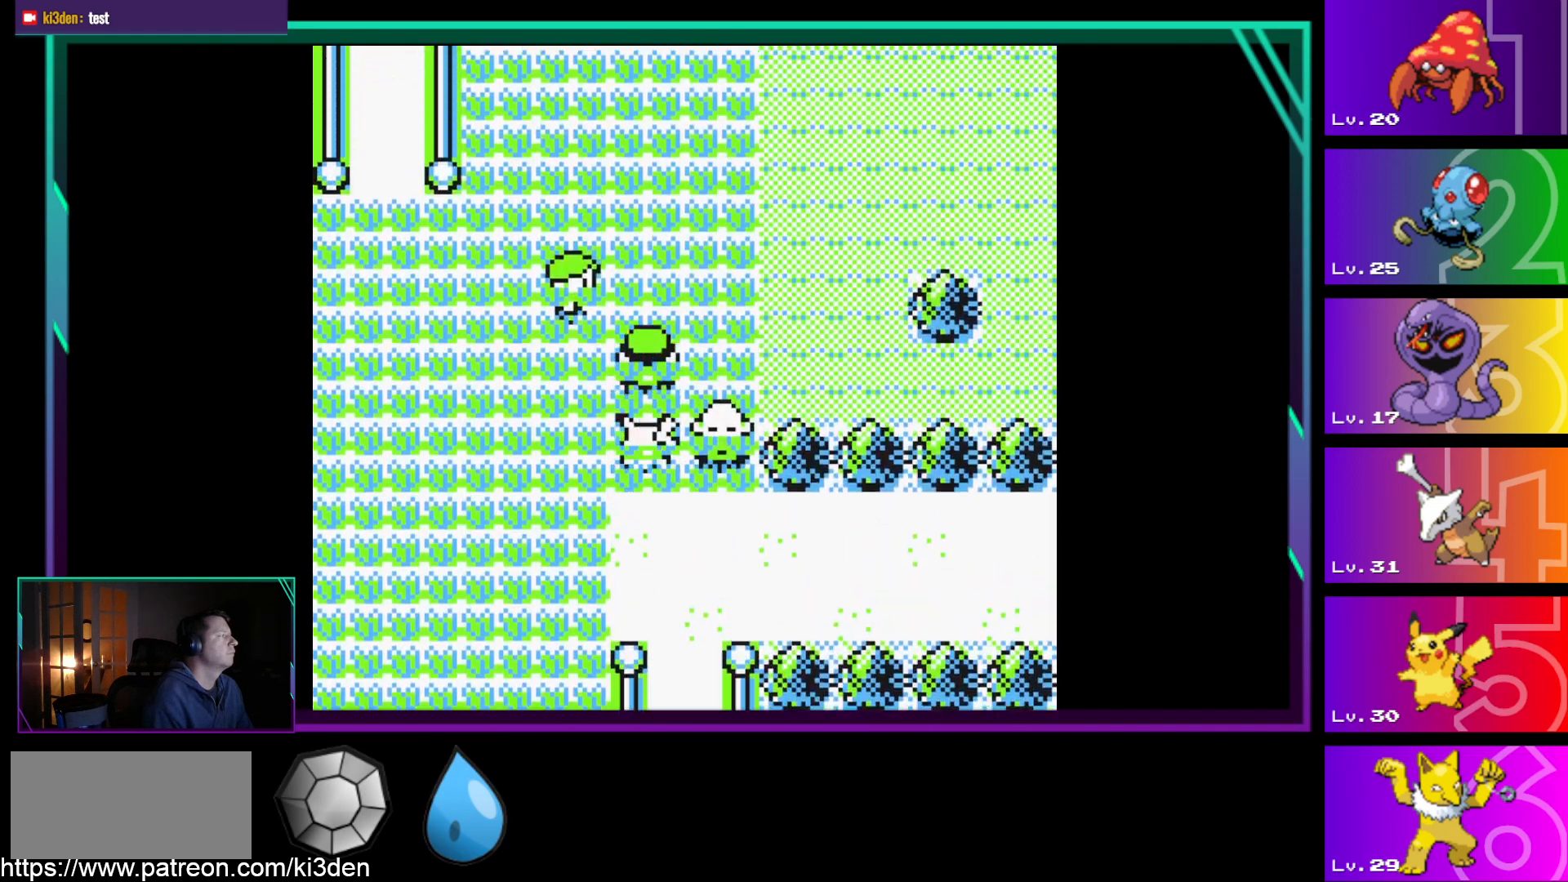
{"buttons": ["DPAD_UP"], "events": [[383, "DPAD_UP", "down"]]}
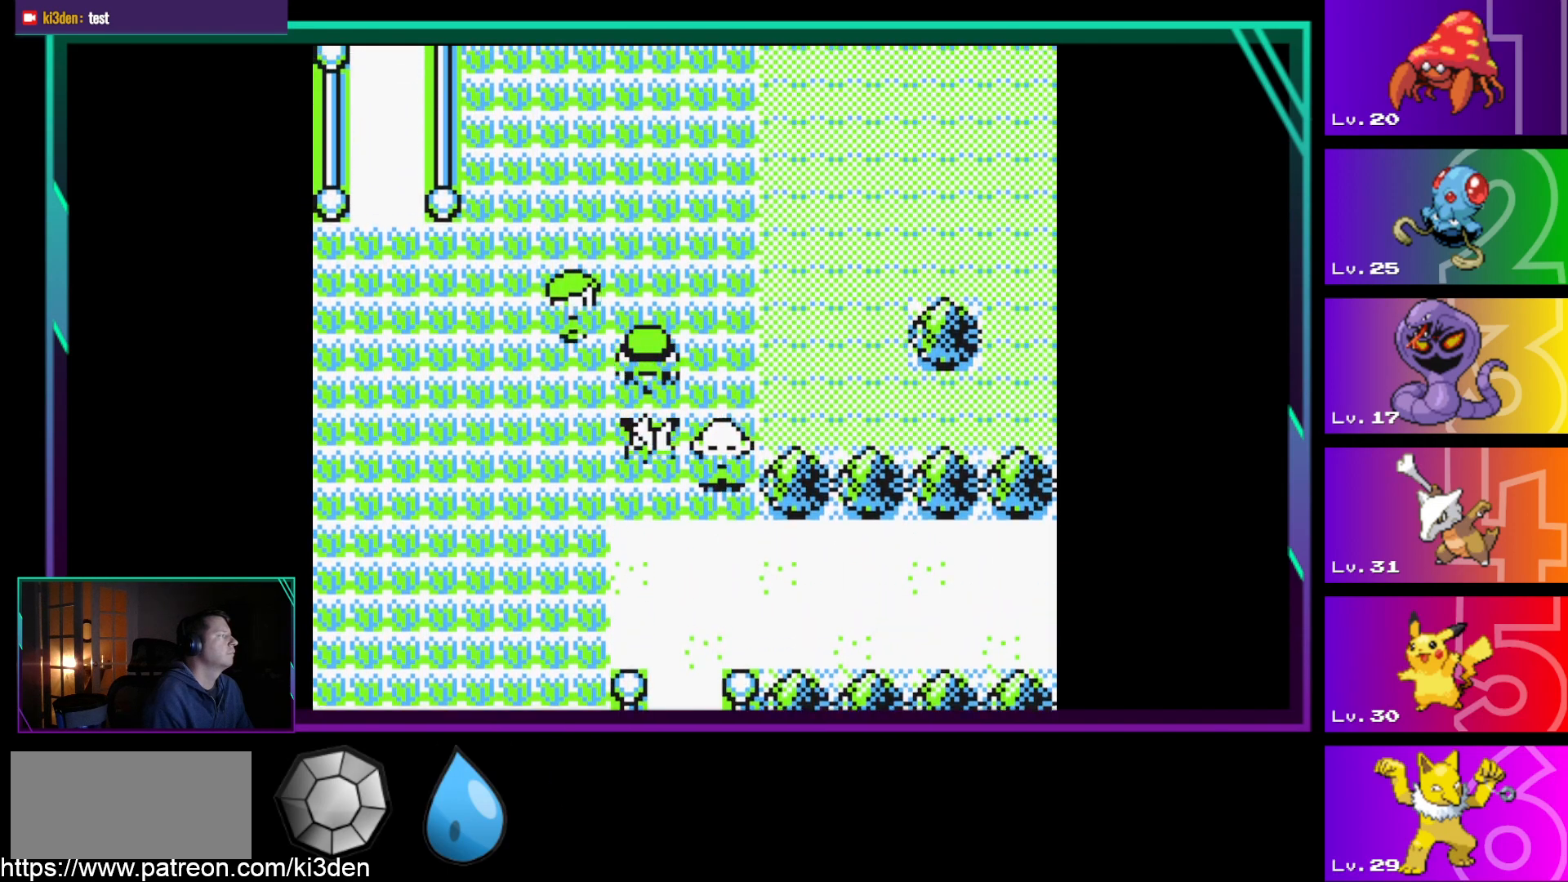
{"buttons": [], "events": [[350, "DPAD_UP", "up"]]}
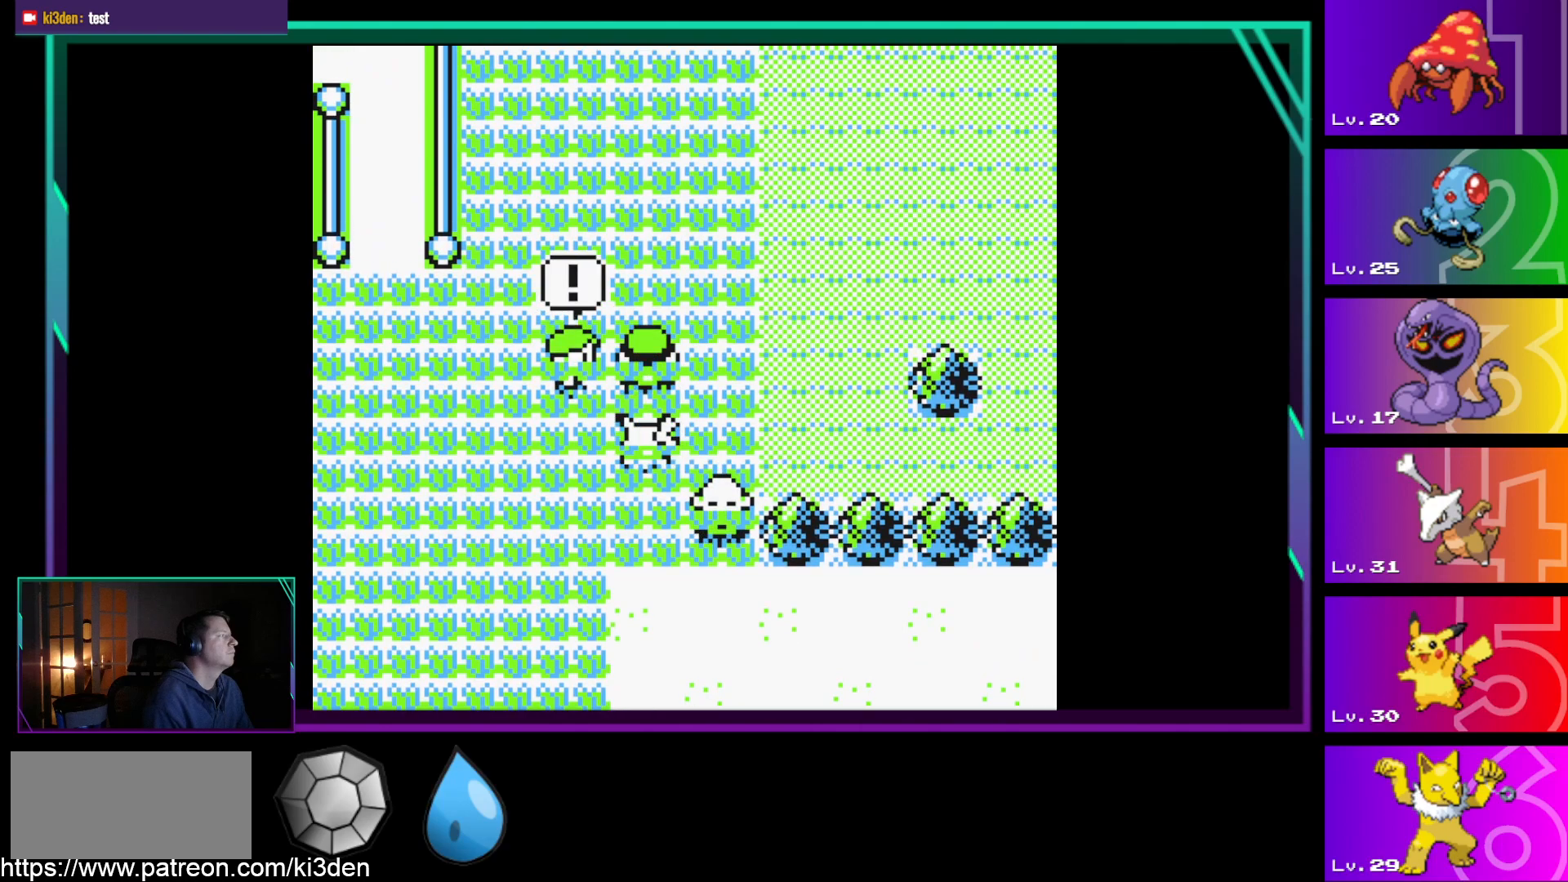
{"buttons": [], "events": []}
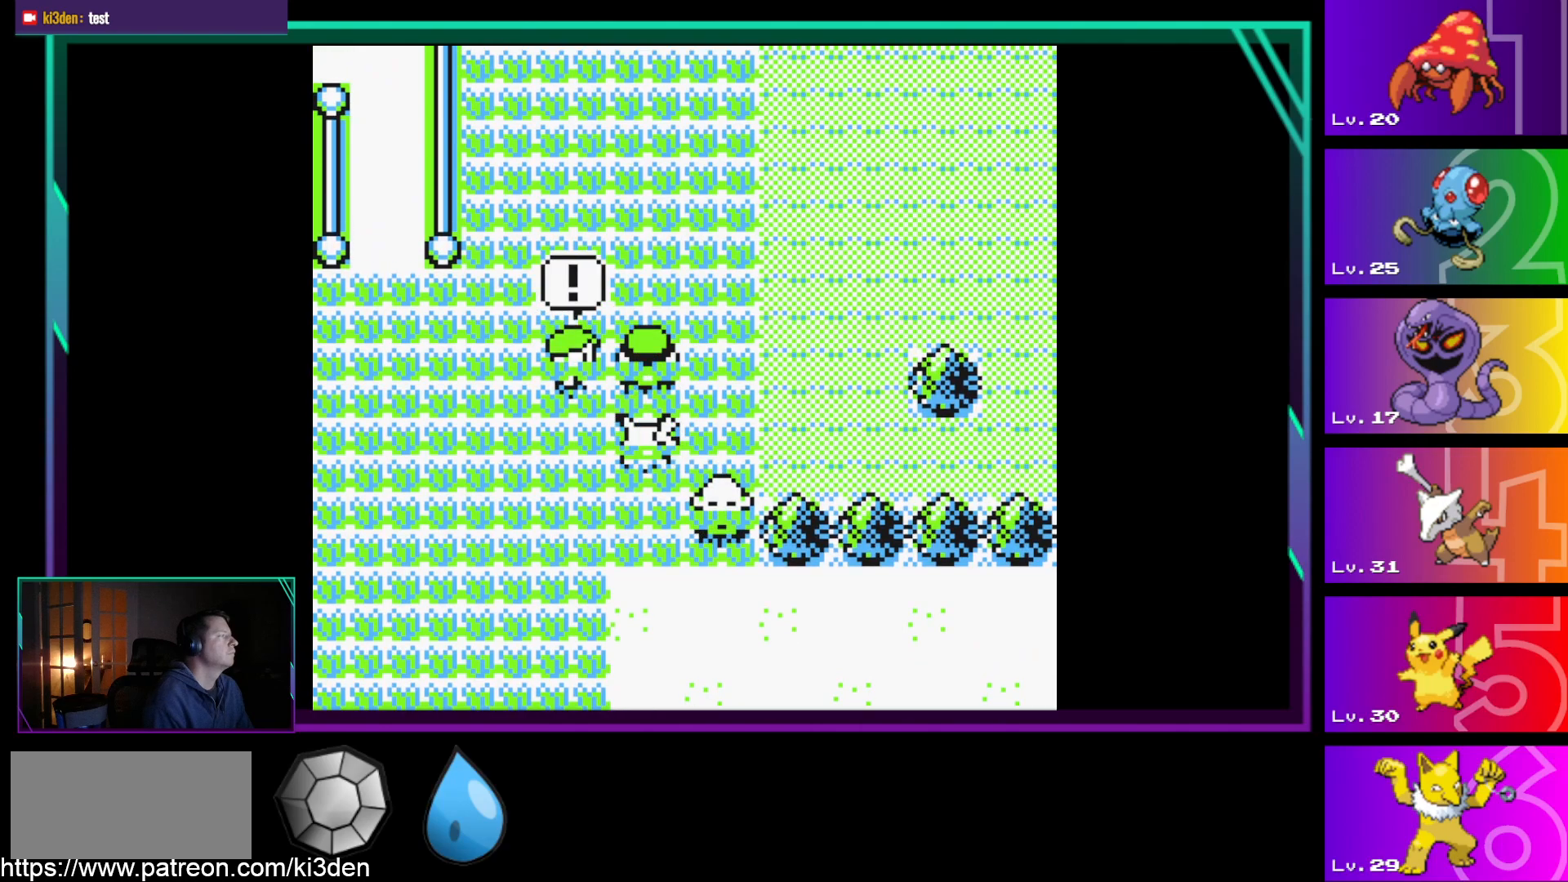
{"buttons": [], "events": []}
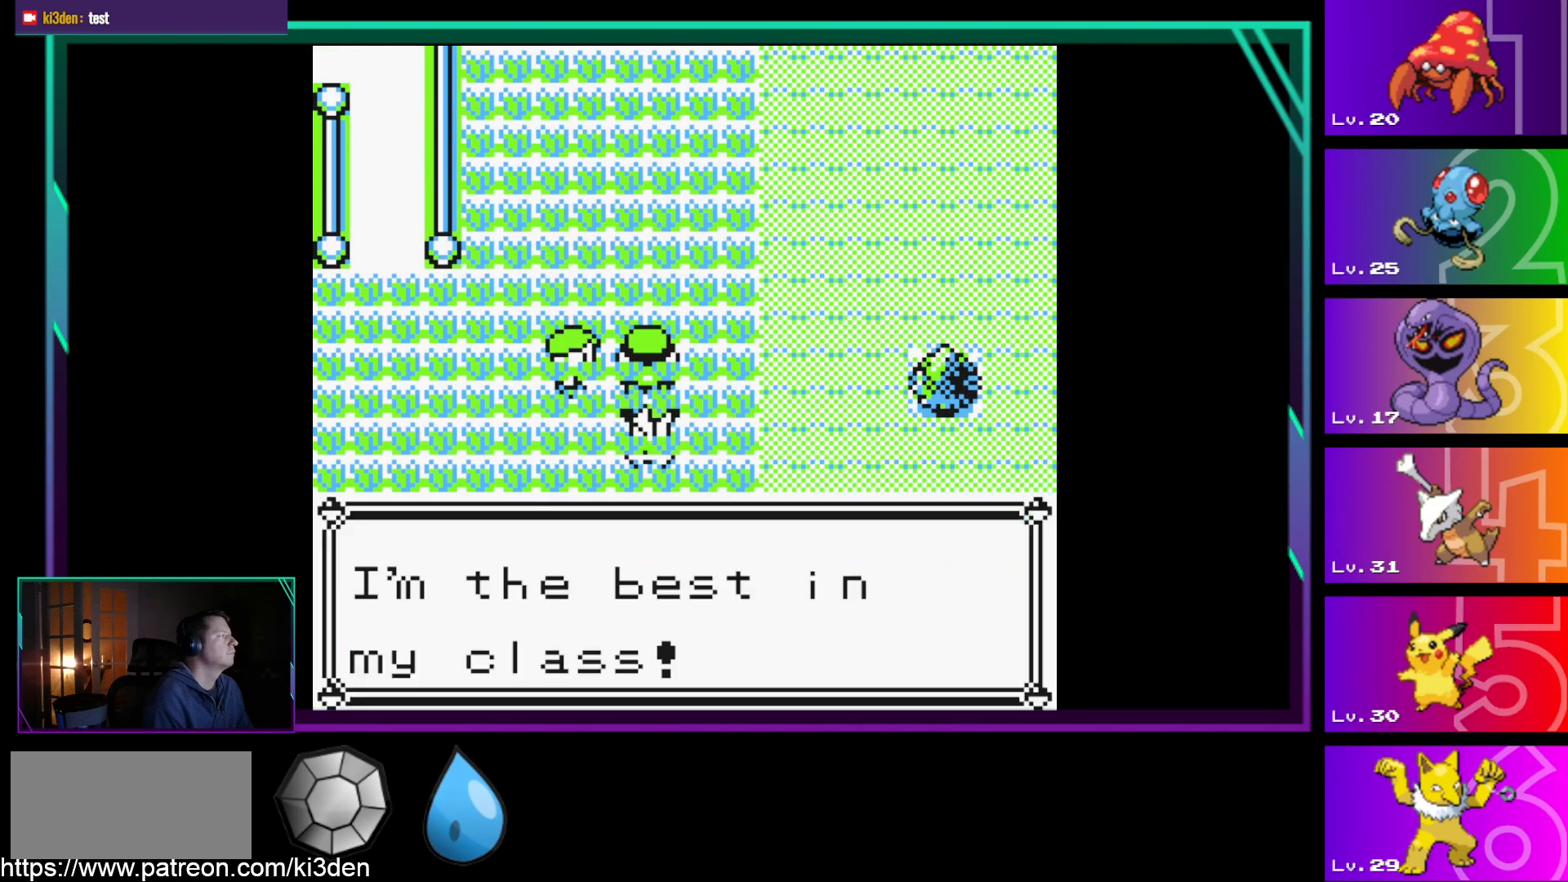
{"buttons": [], "events": [[167, "A", "down"], [267, "A", "up"]]}
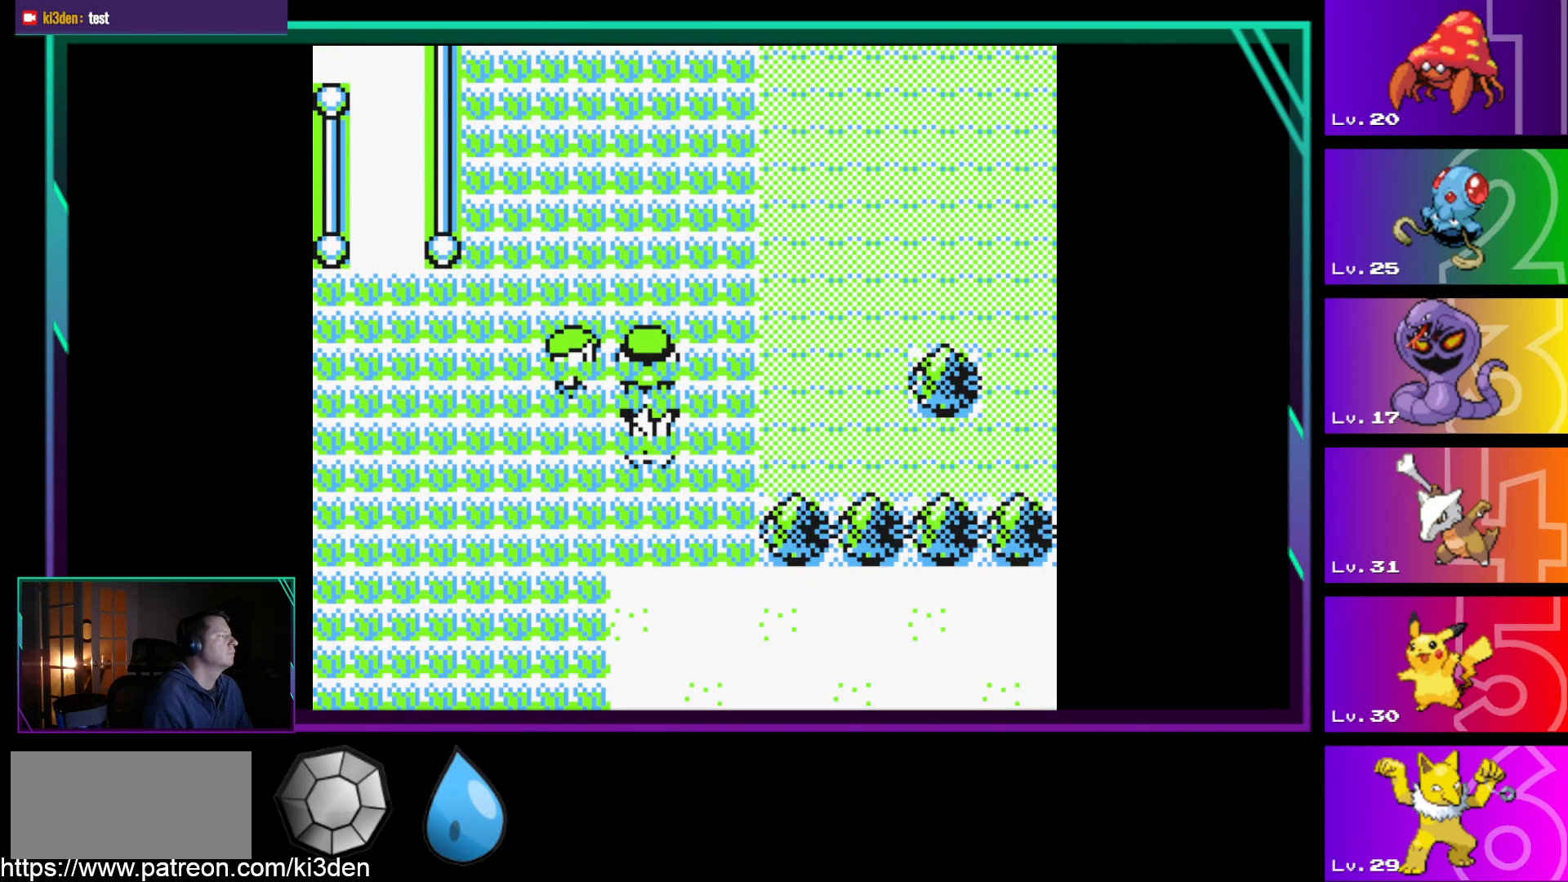
{"buttons": [], "events": []}
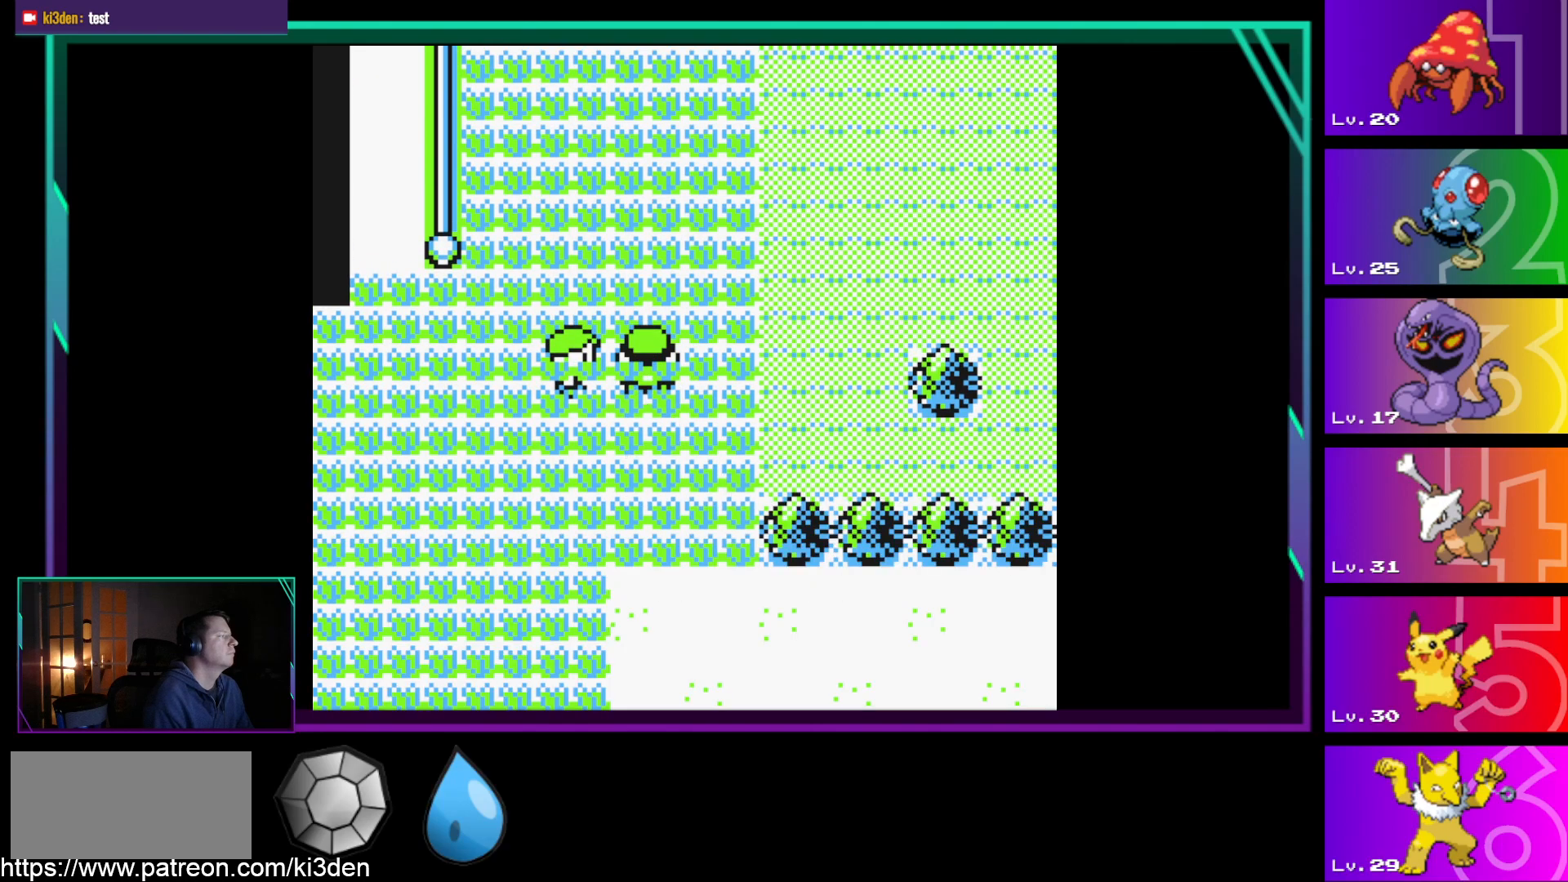
{"buttons": [], "events": []}
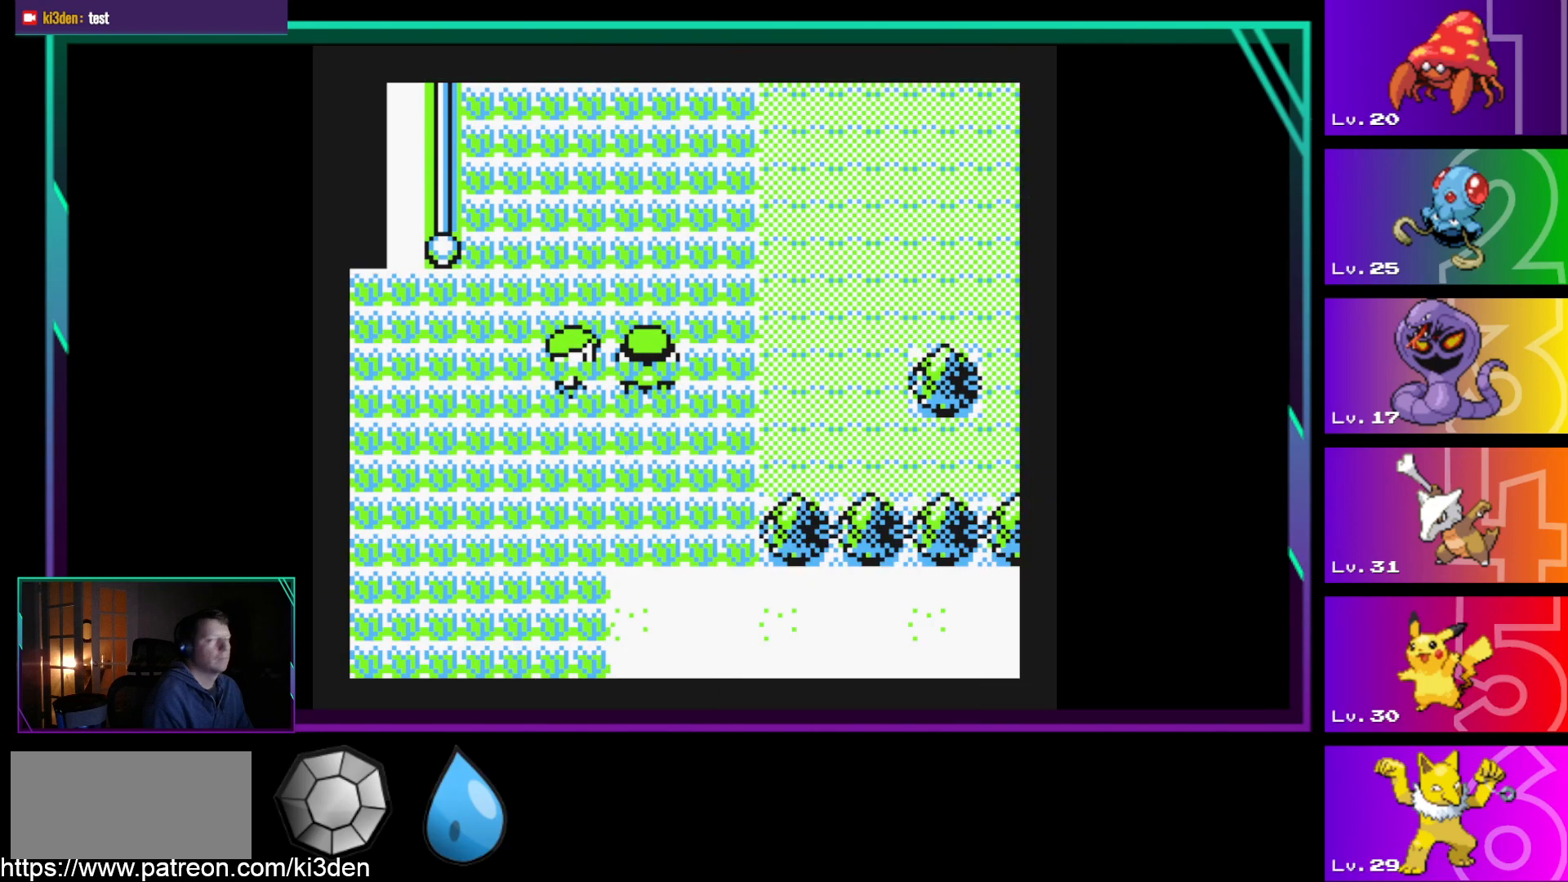
{"buttons": [], "events": []}
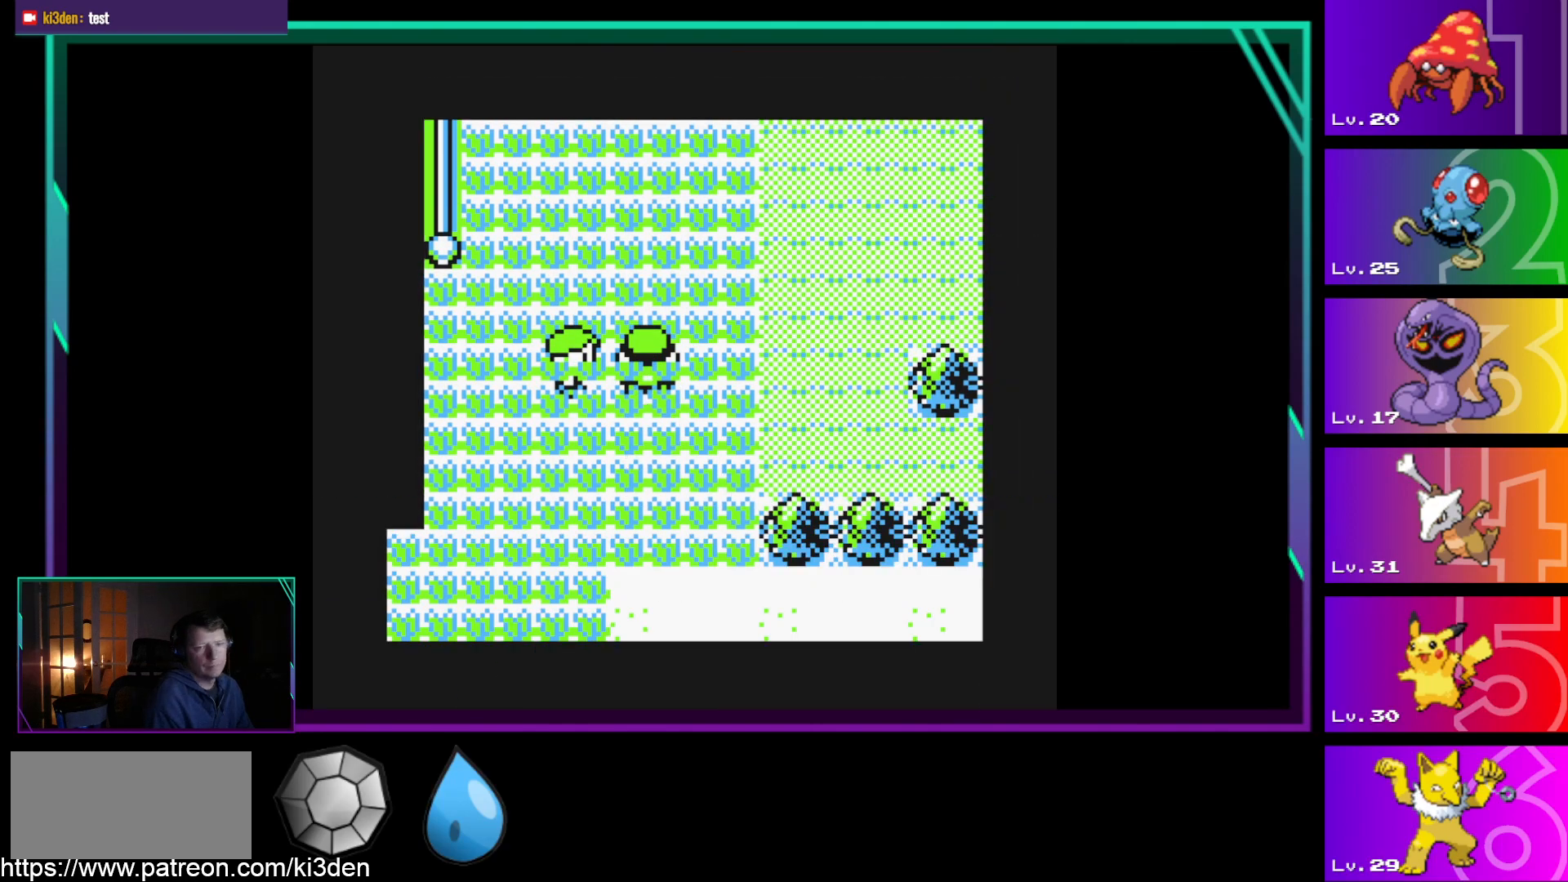
{"buttons": [], "events": []}
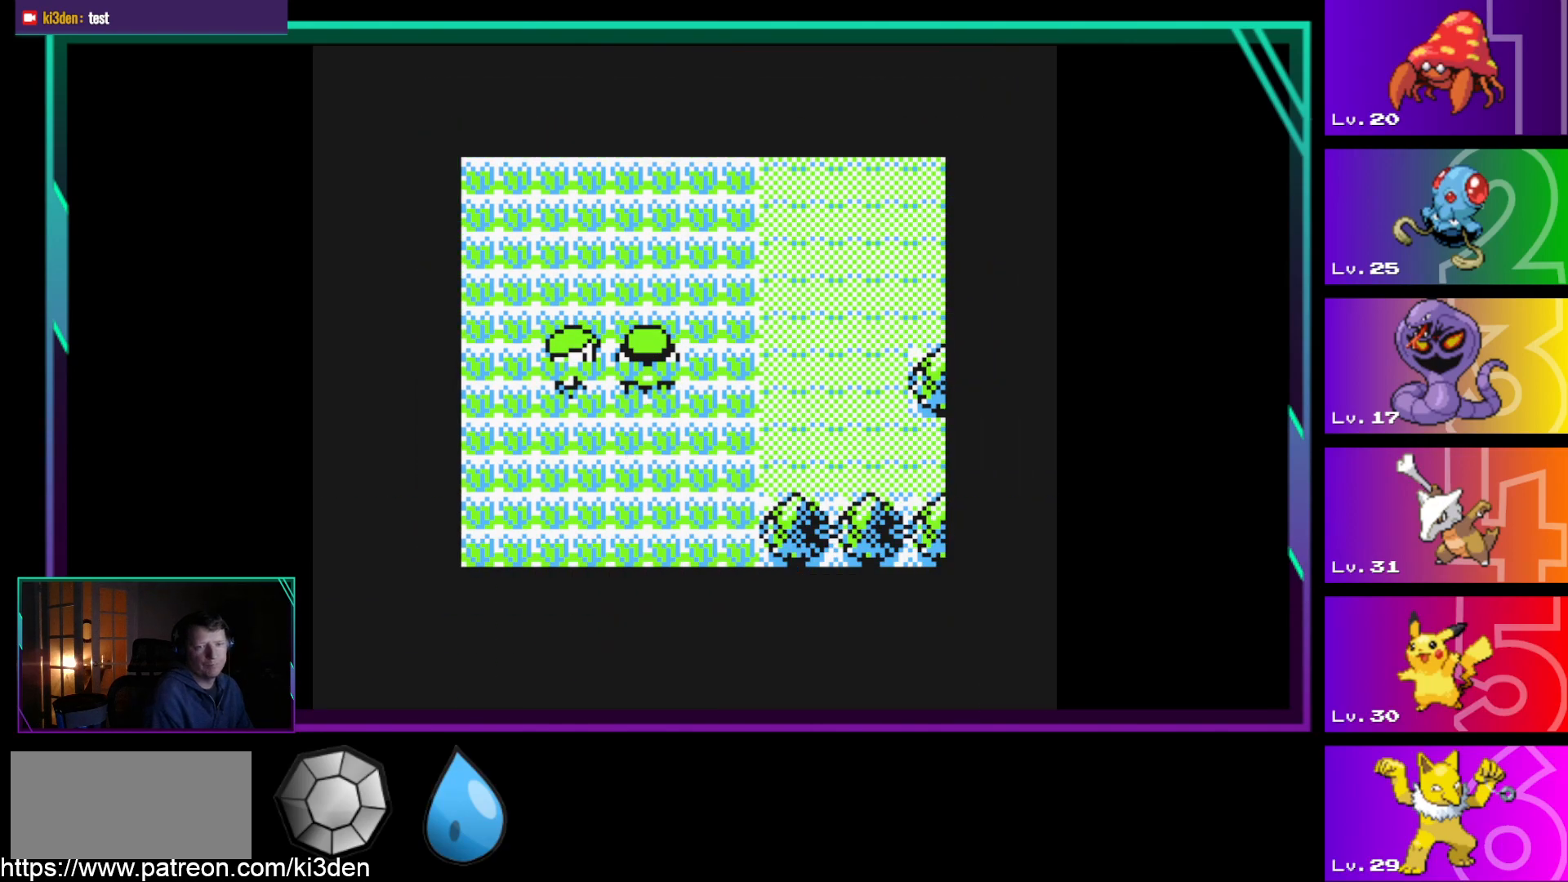
{"buttons": [], "events": []}
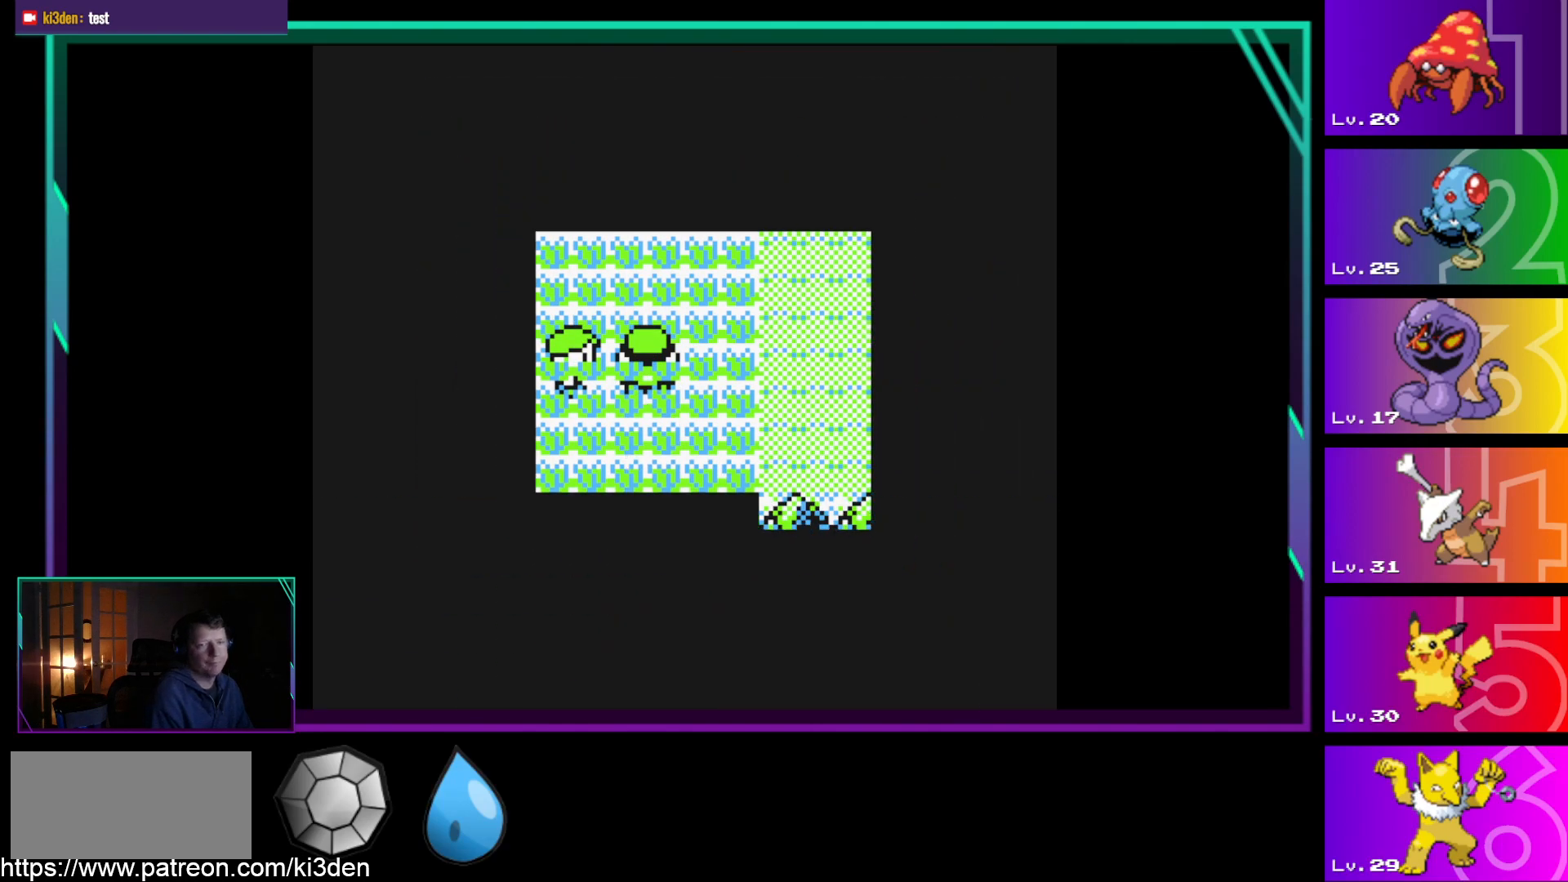
{"buttons": [], "events": []}
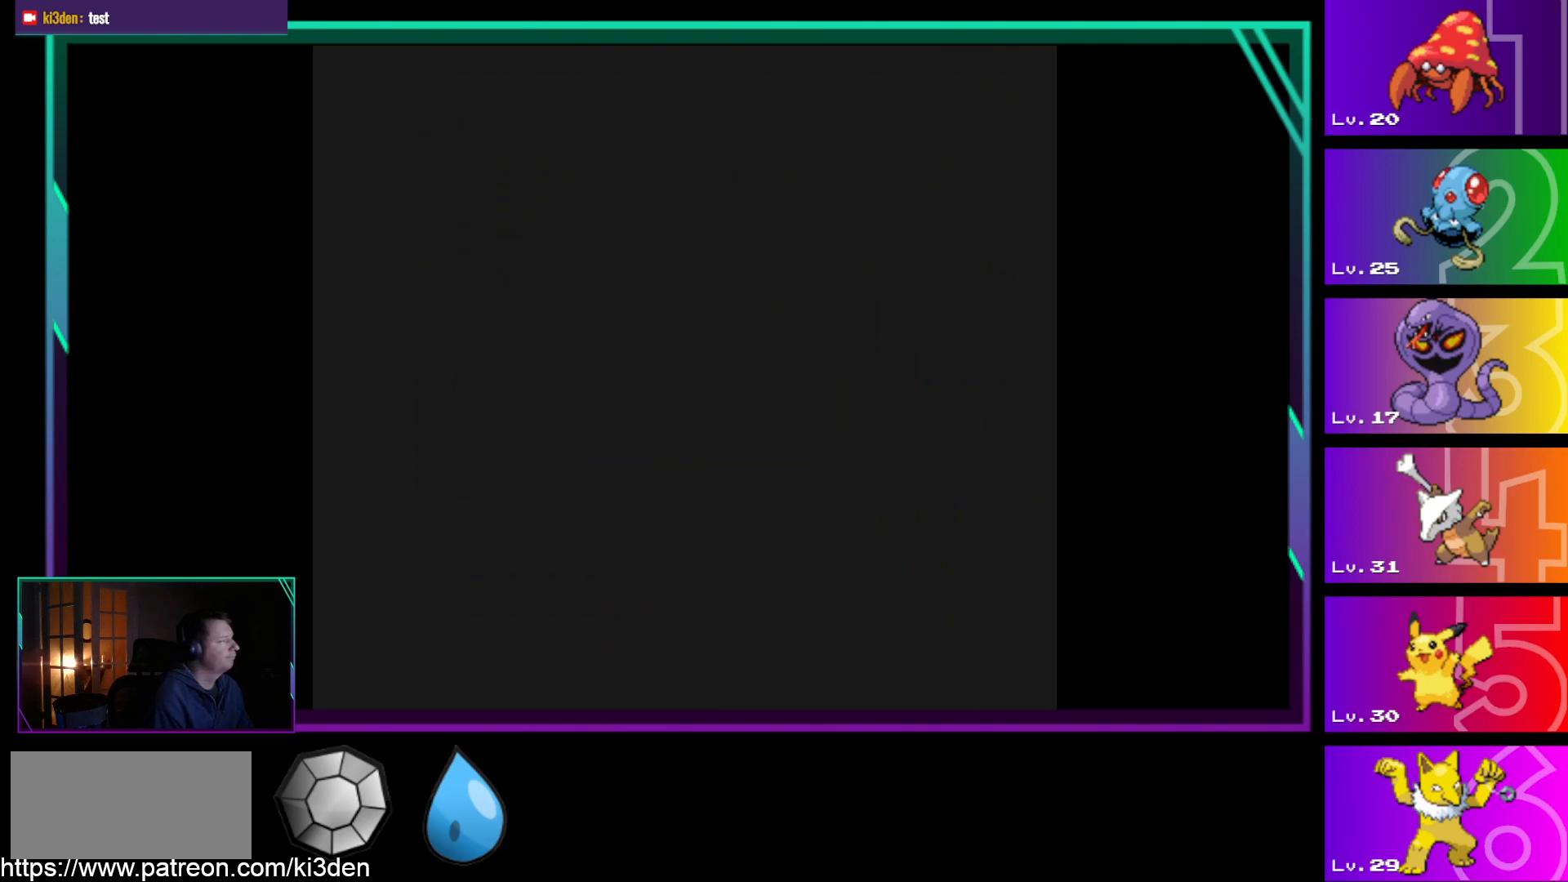
{"buttons": [], "events": []}
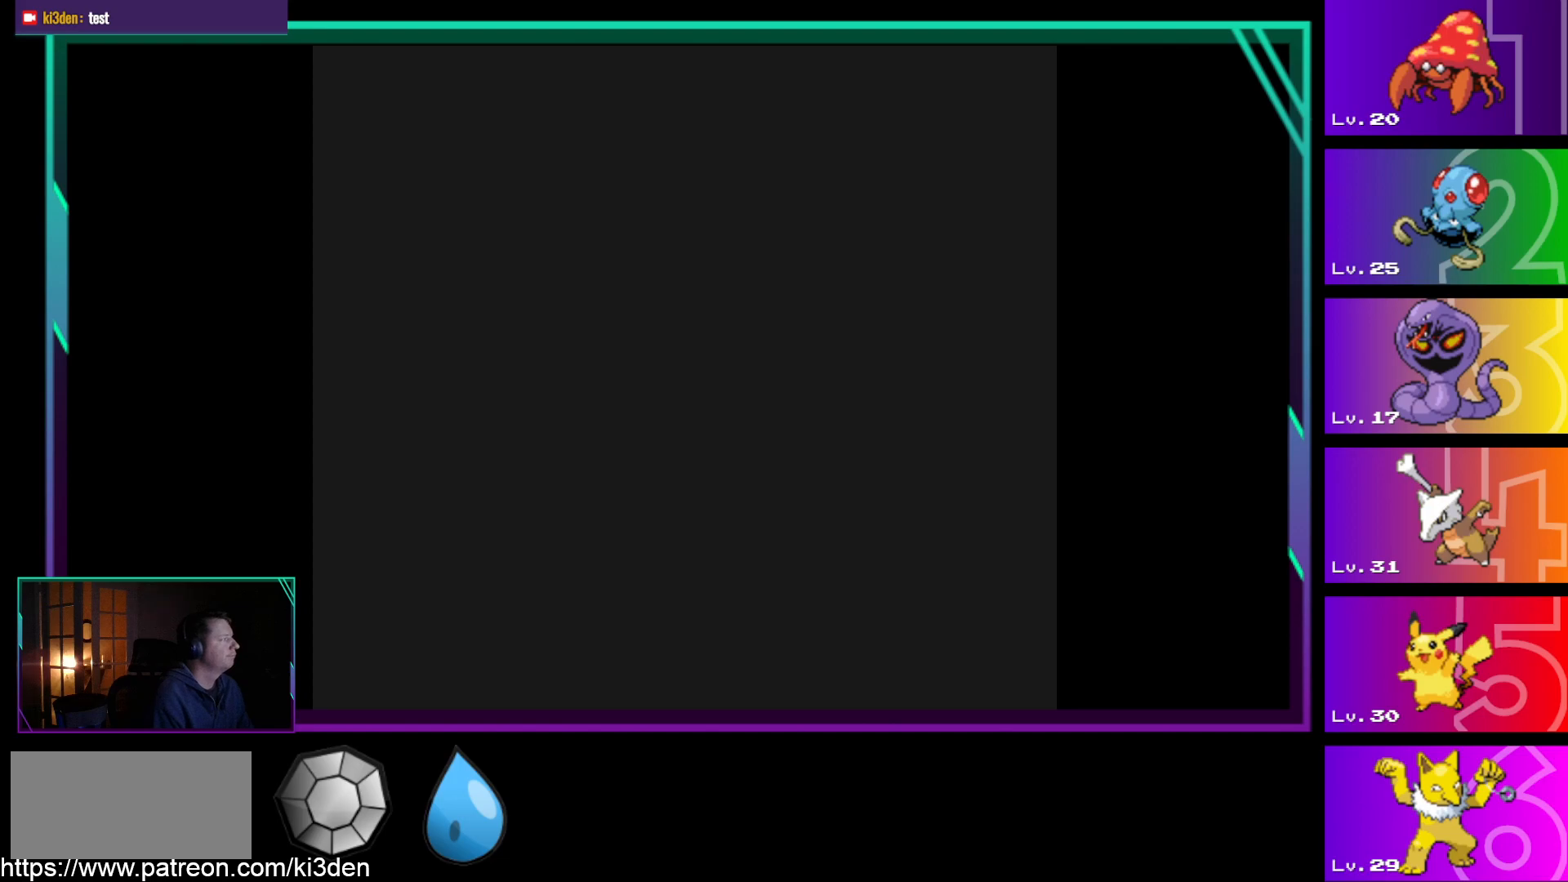
{"buttons": [], "events": []}
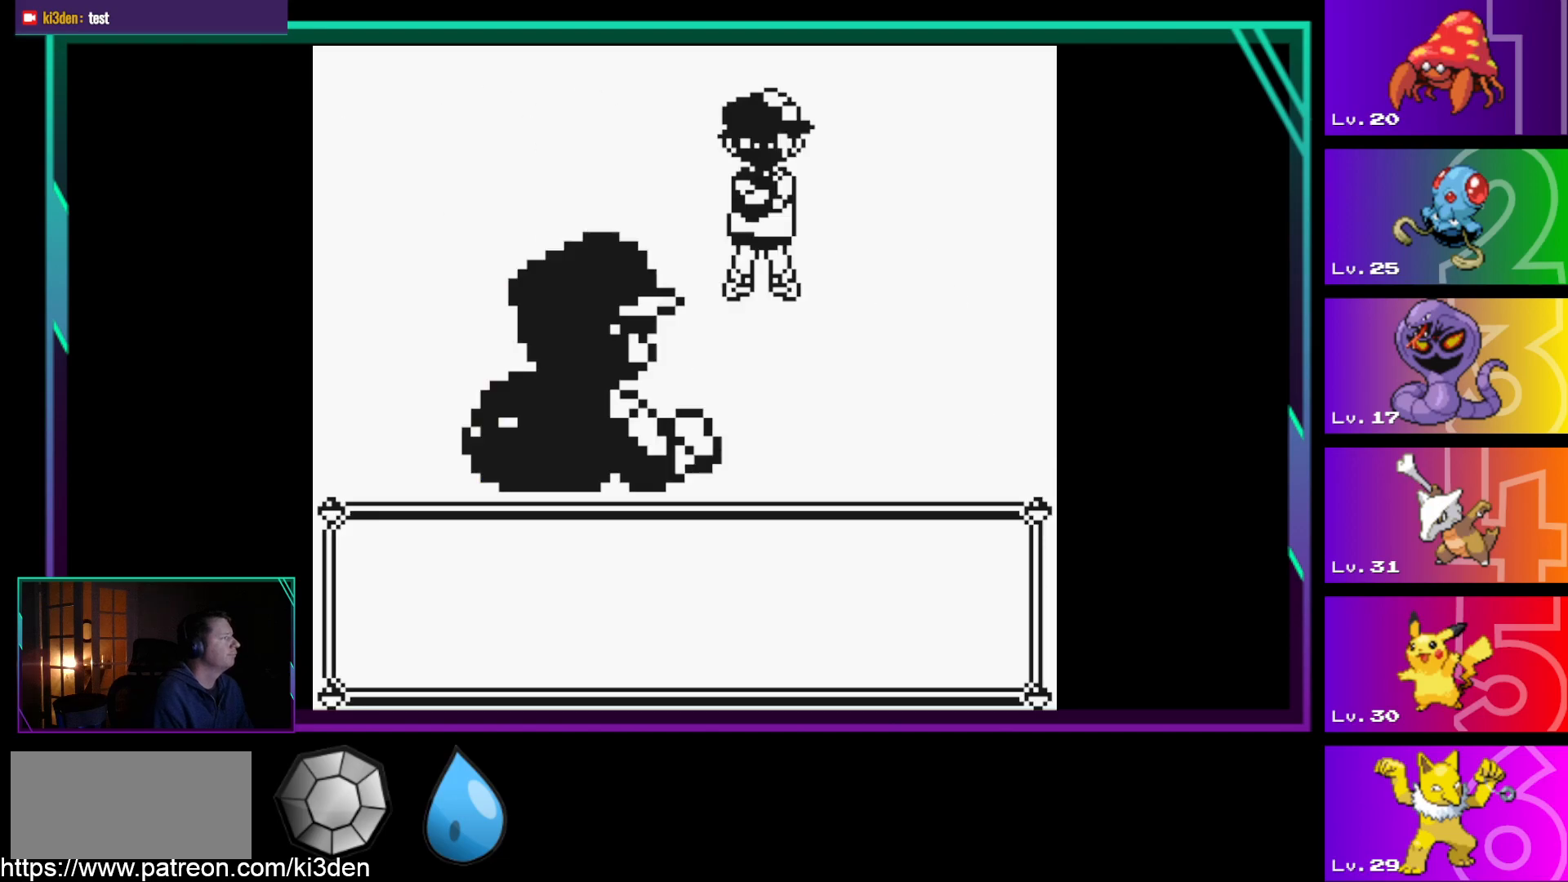
{"buttons": [], "events": [[400, "A", "down"], [500, "A", "up"]]}
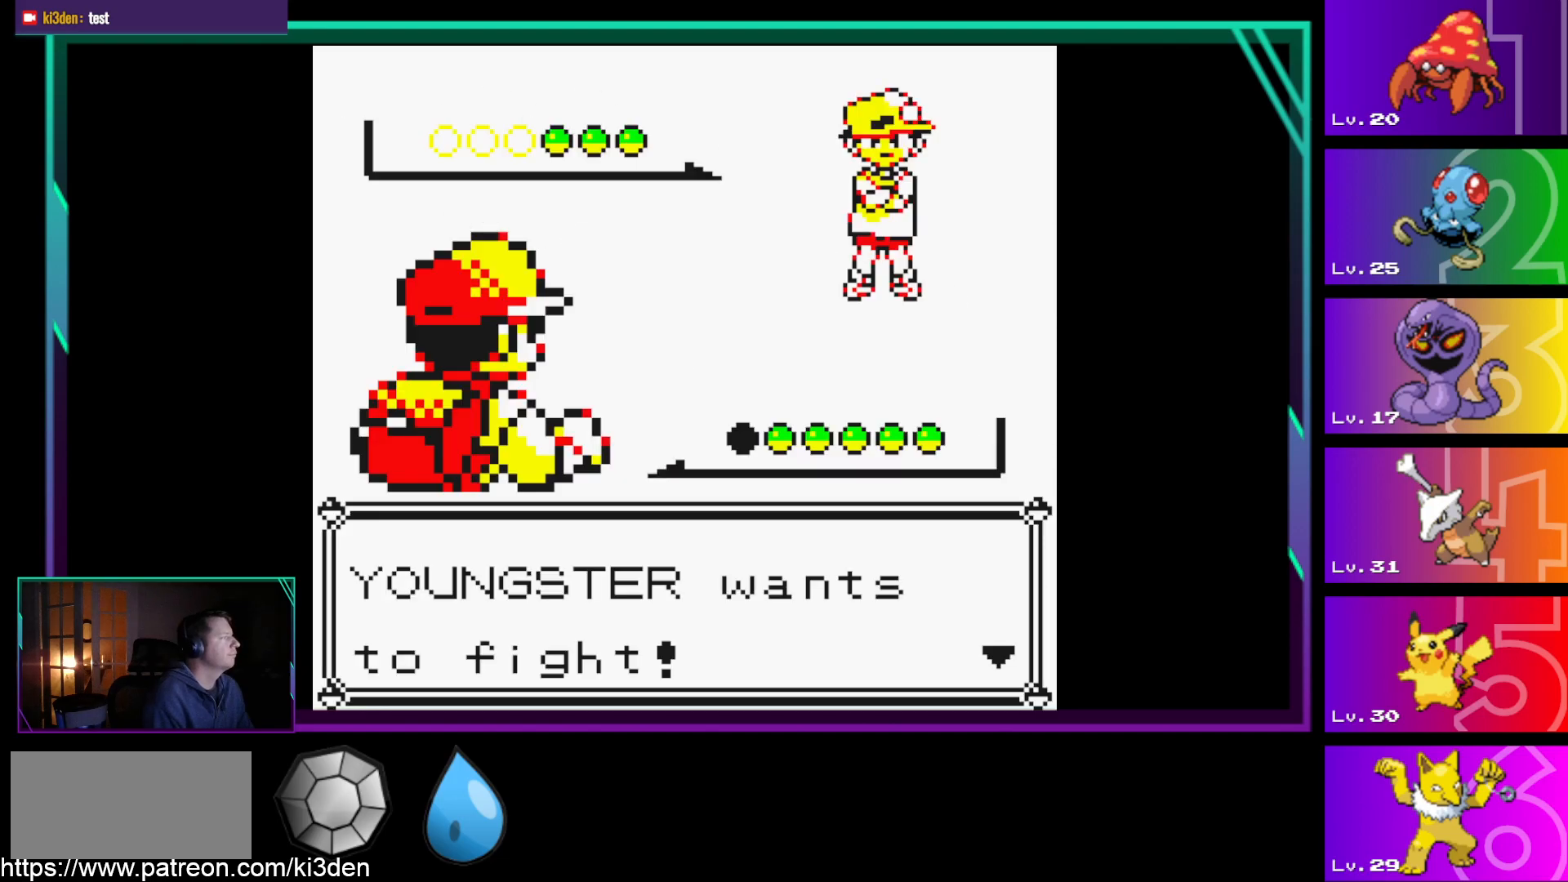
{"buttons": [], "events": [[317, "A", "down"], [417, "A", "up"]]}
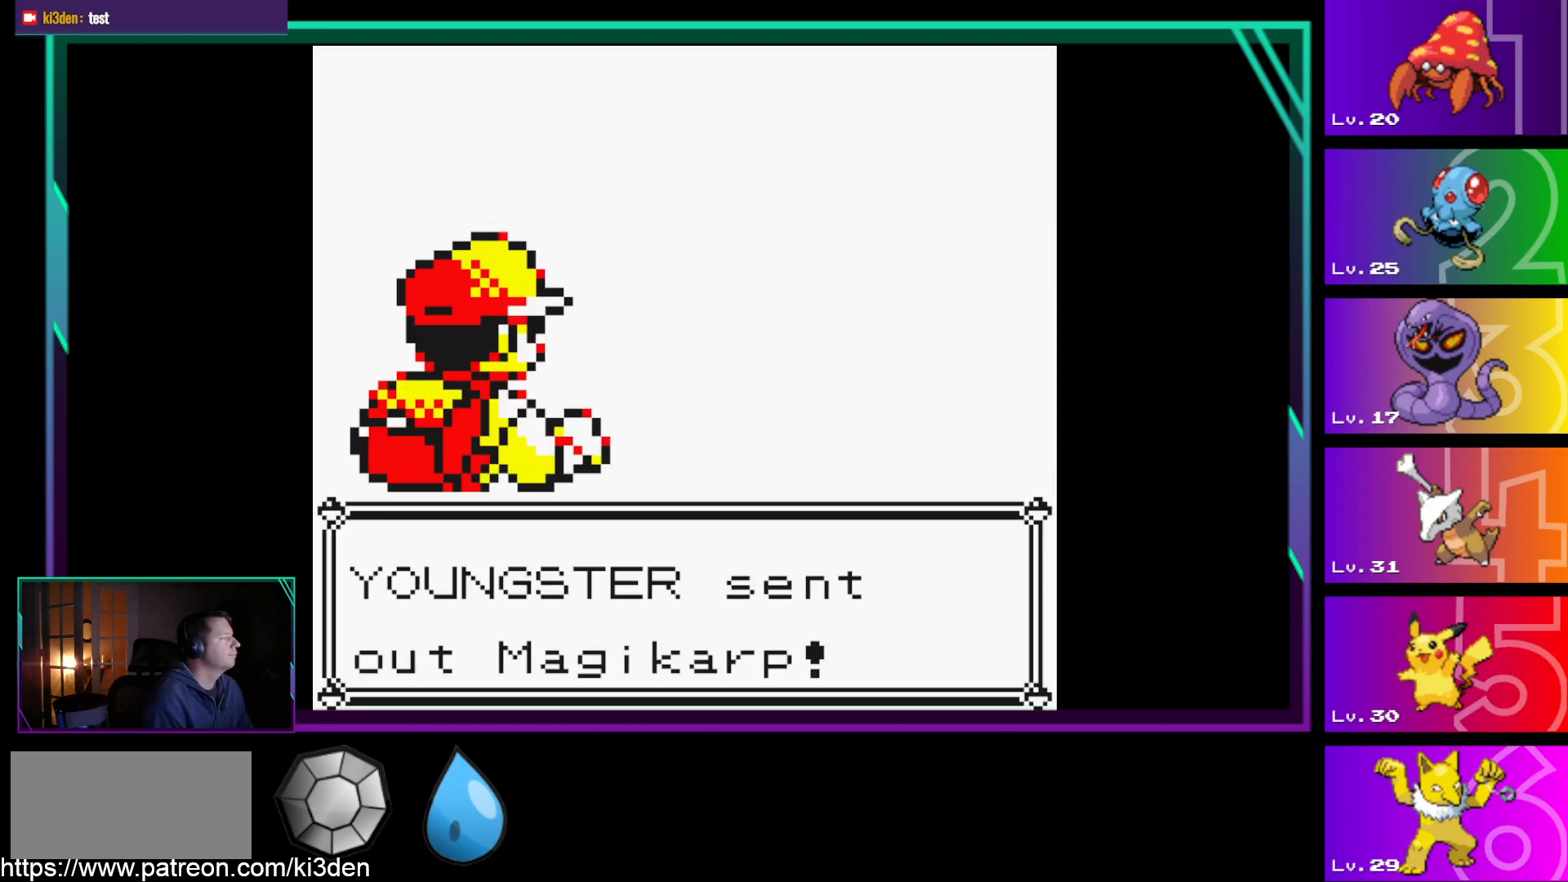
{"buttons": [], "events": []}
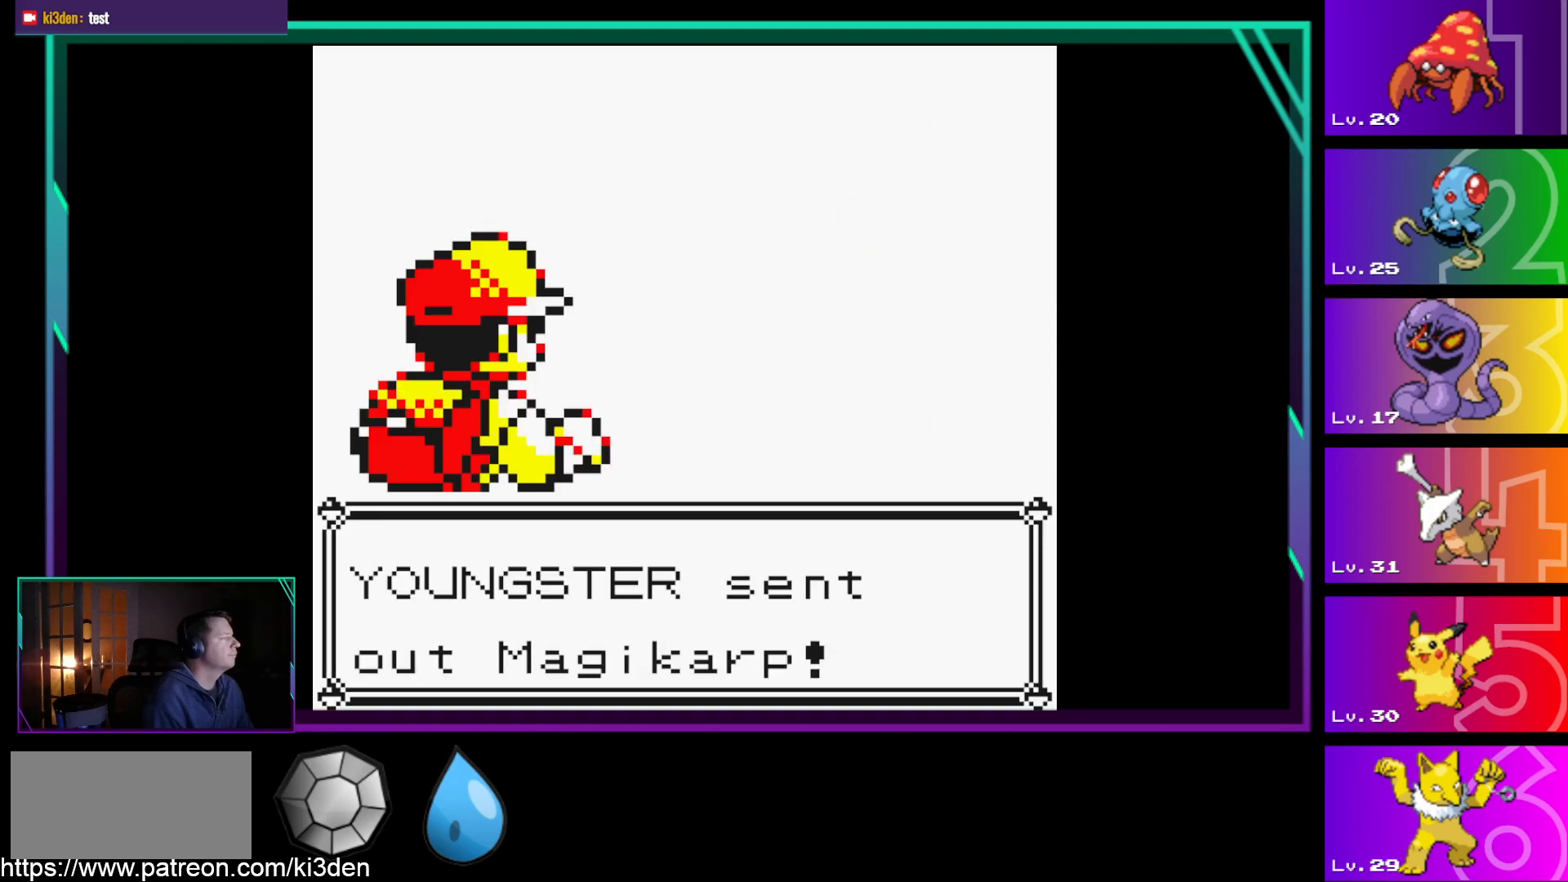
{"buttons": ["A"], "events": [[17, "A", "down"], [167, "A", "up"], [450, "A", "down"]]}
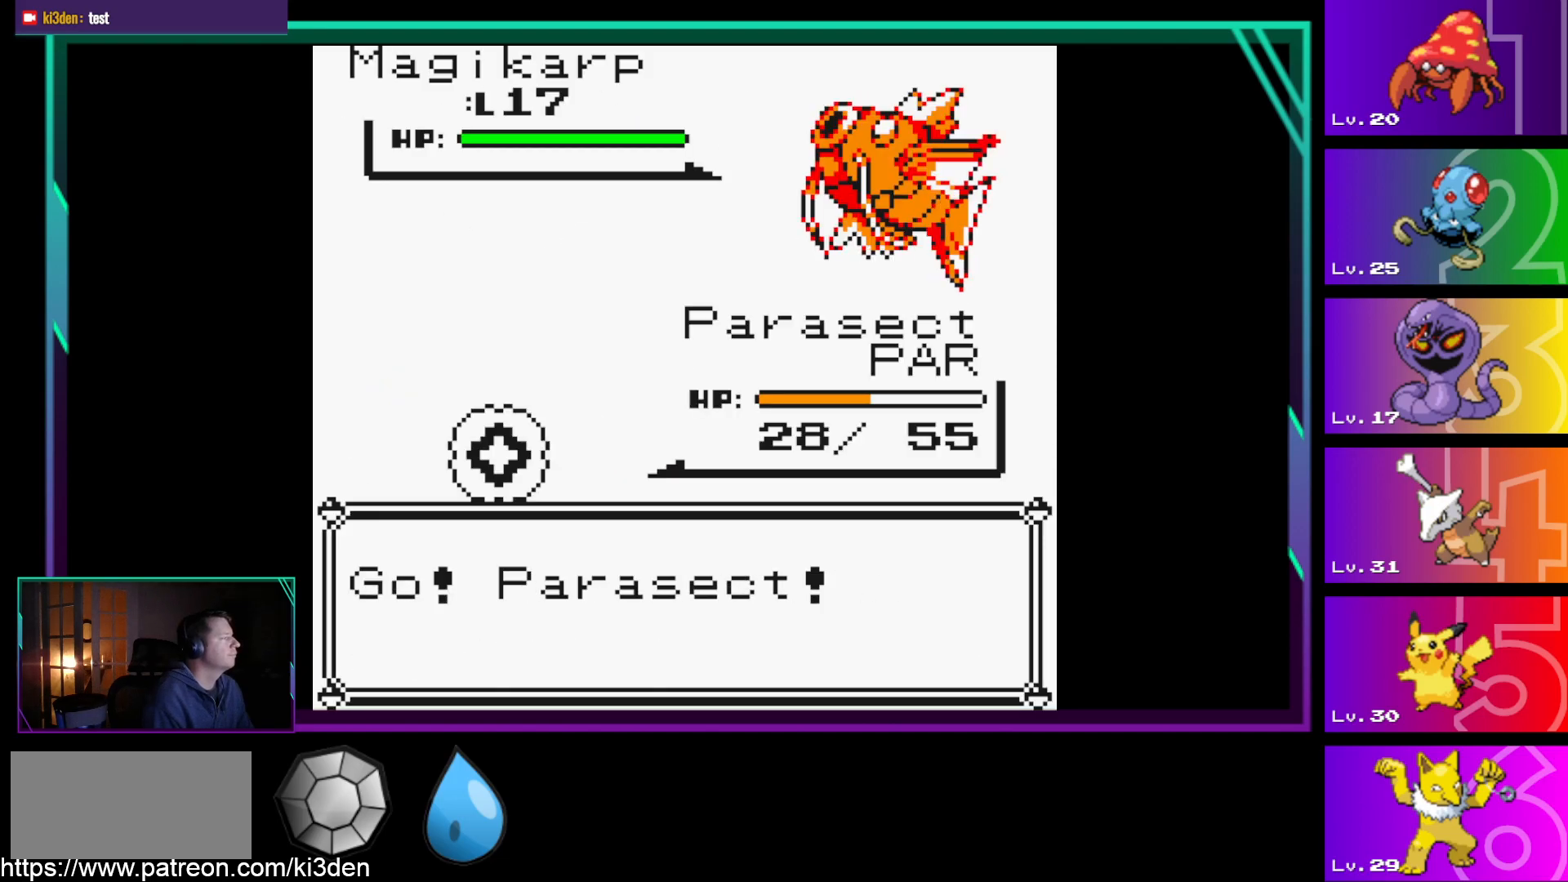
{"buttons": [], "events": [[33, "A", "up"]]}
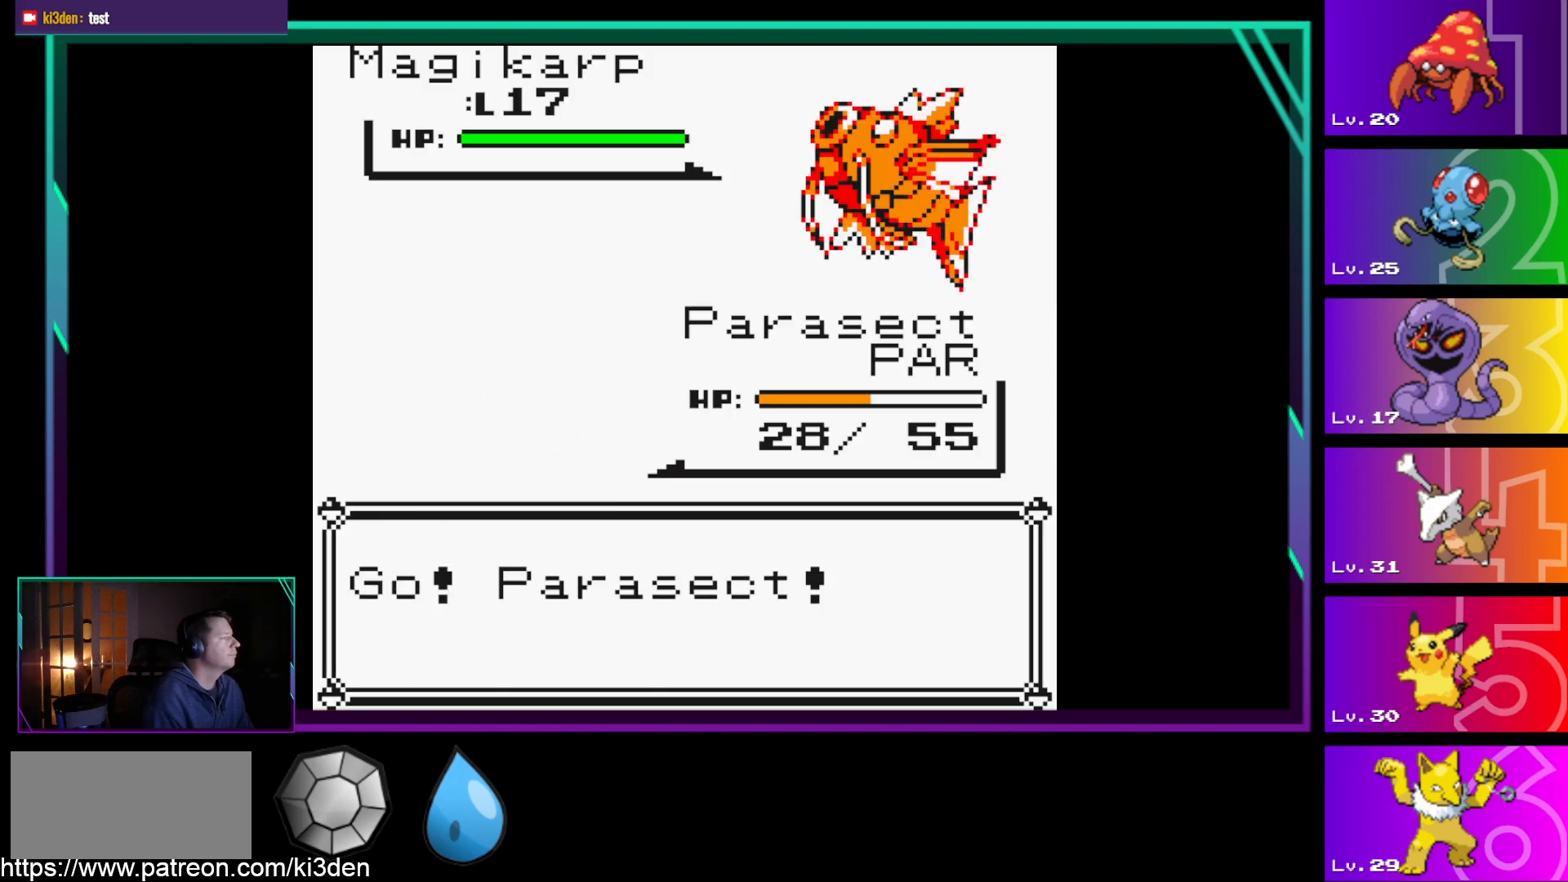
{"buttons": [], "events": []}
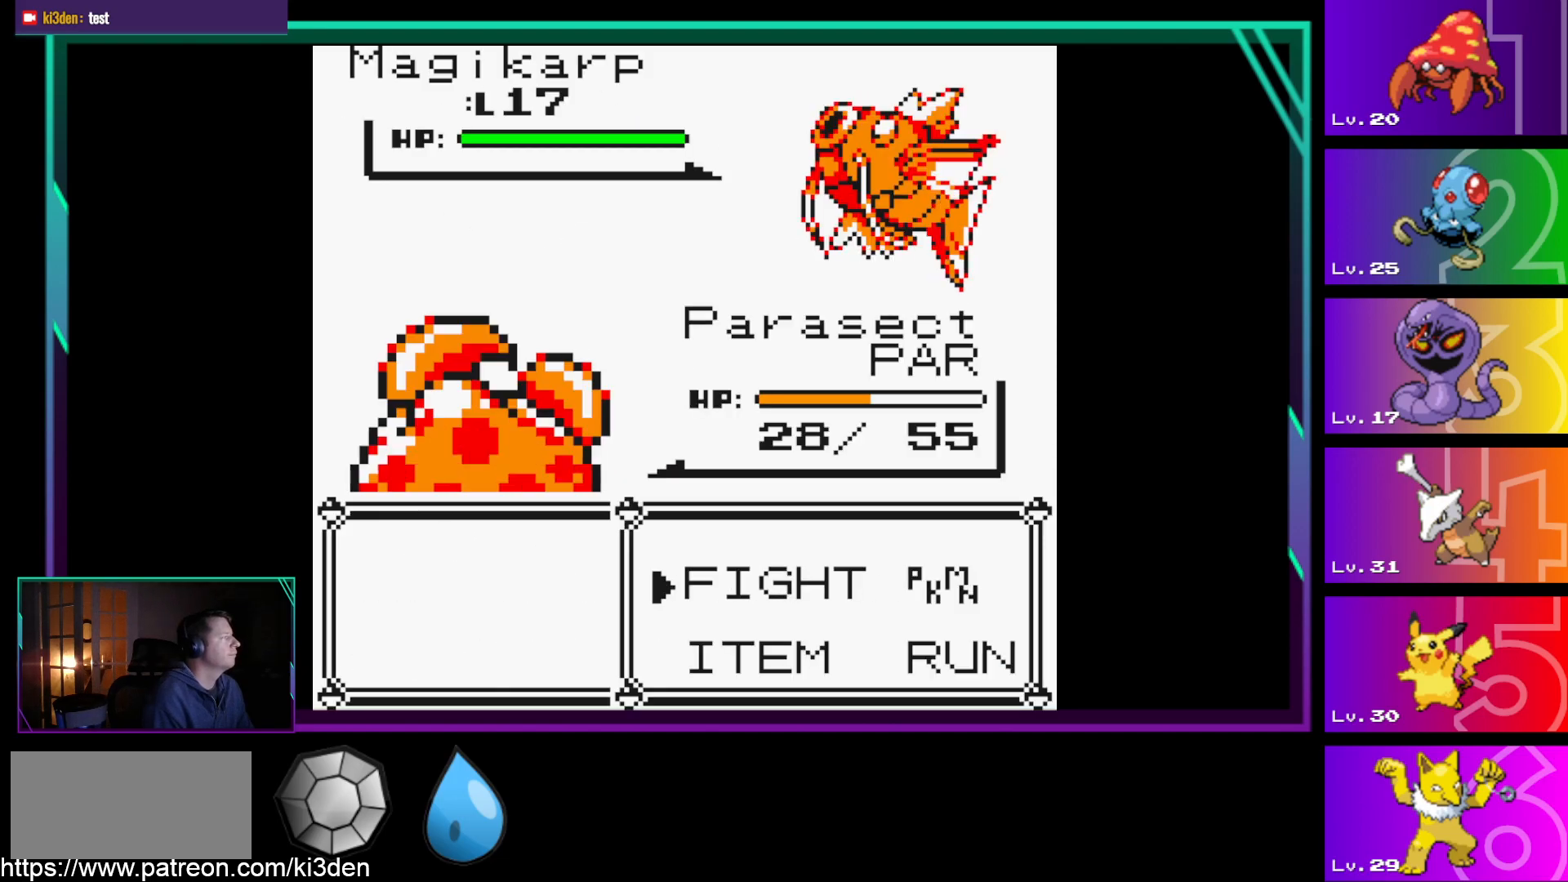
{"buttons": [], "events": []}
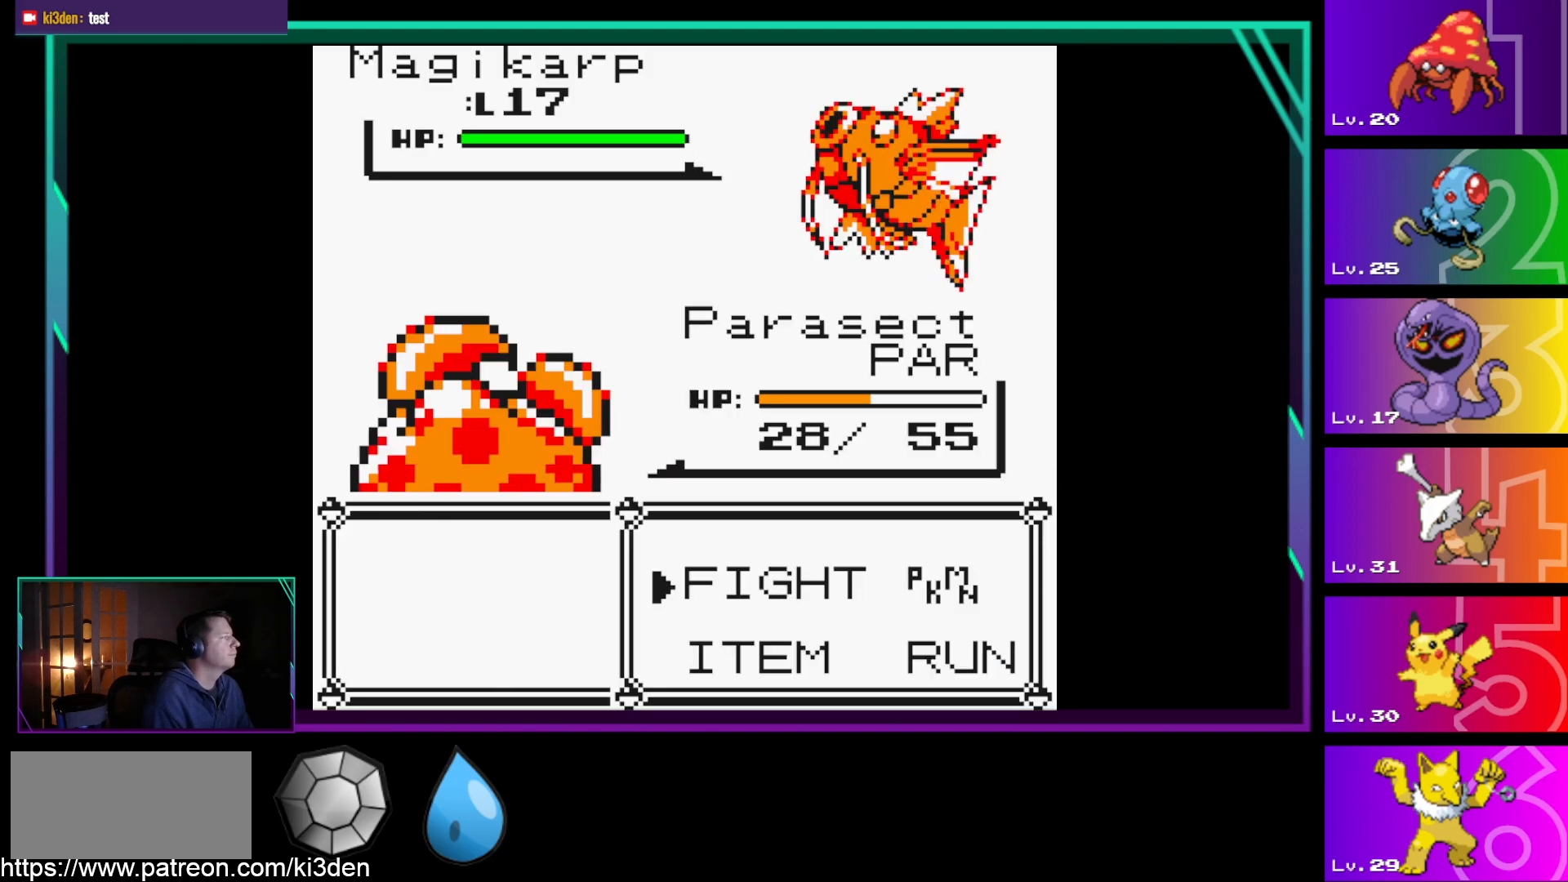
{"buttons": [], "events": [[83, "A", "down"], [183, "A", "up"]]}